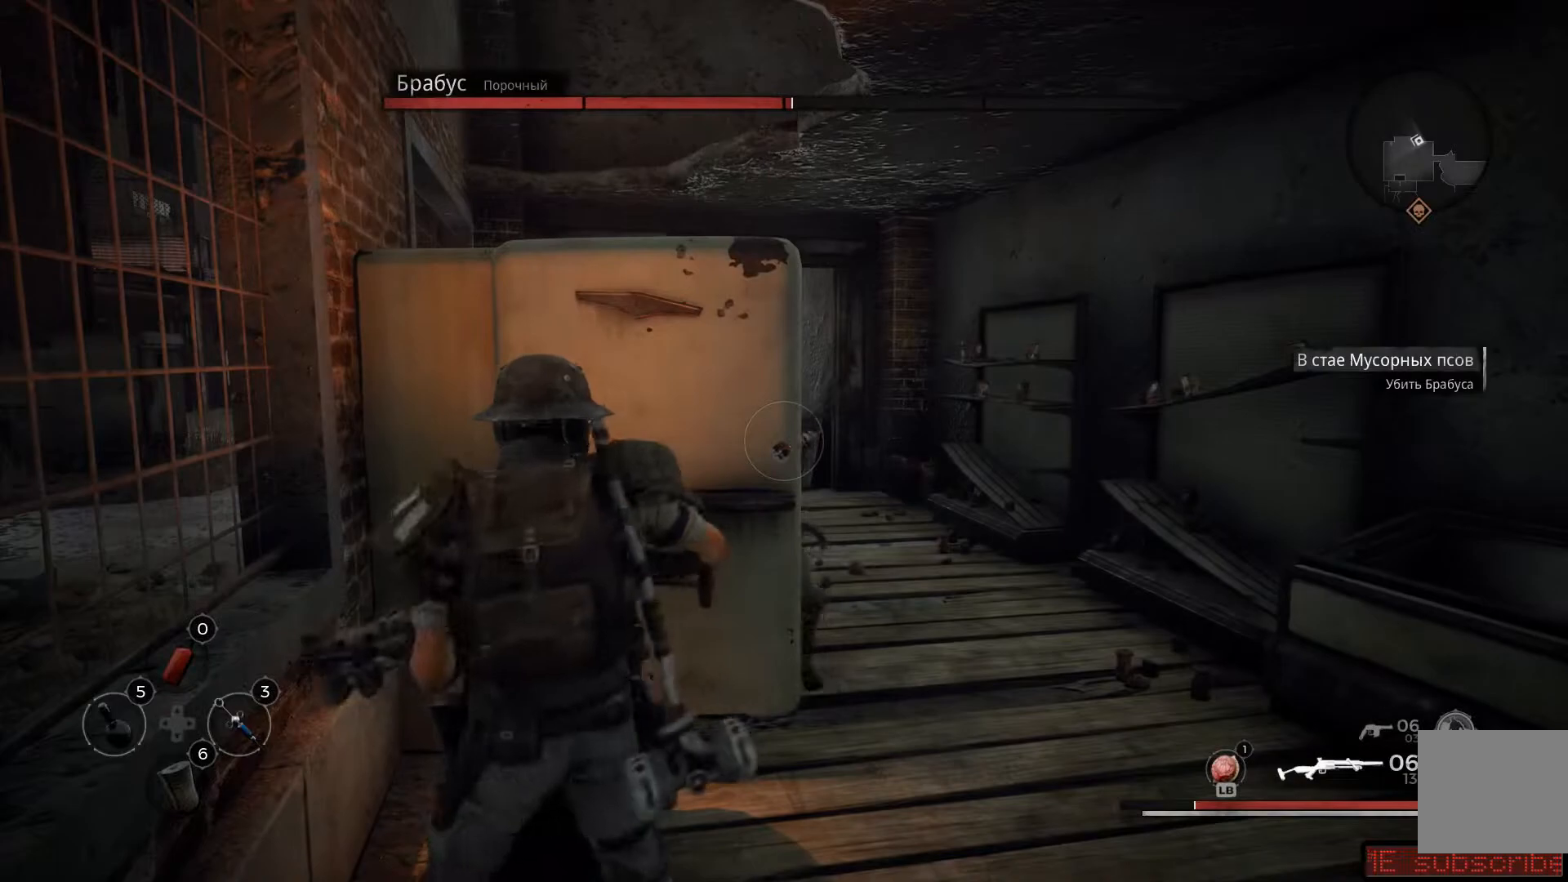
Gameplay with a controller (Xbox layout); each line is a JSON object with the inputs held at the frame after it. "events" lists button and stick changes between this image and that frame as [ms after this image, input, new state], when the widget could be followed in between.
{"buttons": [], "left_stick": "center", "right_stick": "center", "events": [[284, "R1", "down"], [384, "R1", "up"], [467, "left_stick", "center"]]}
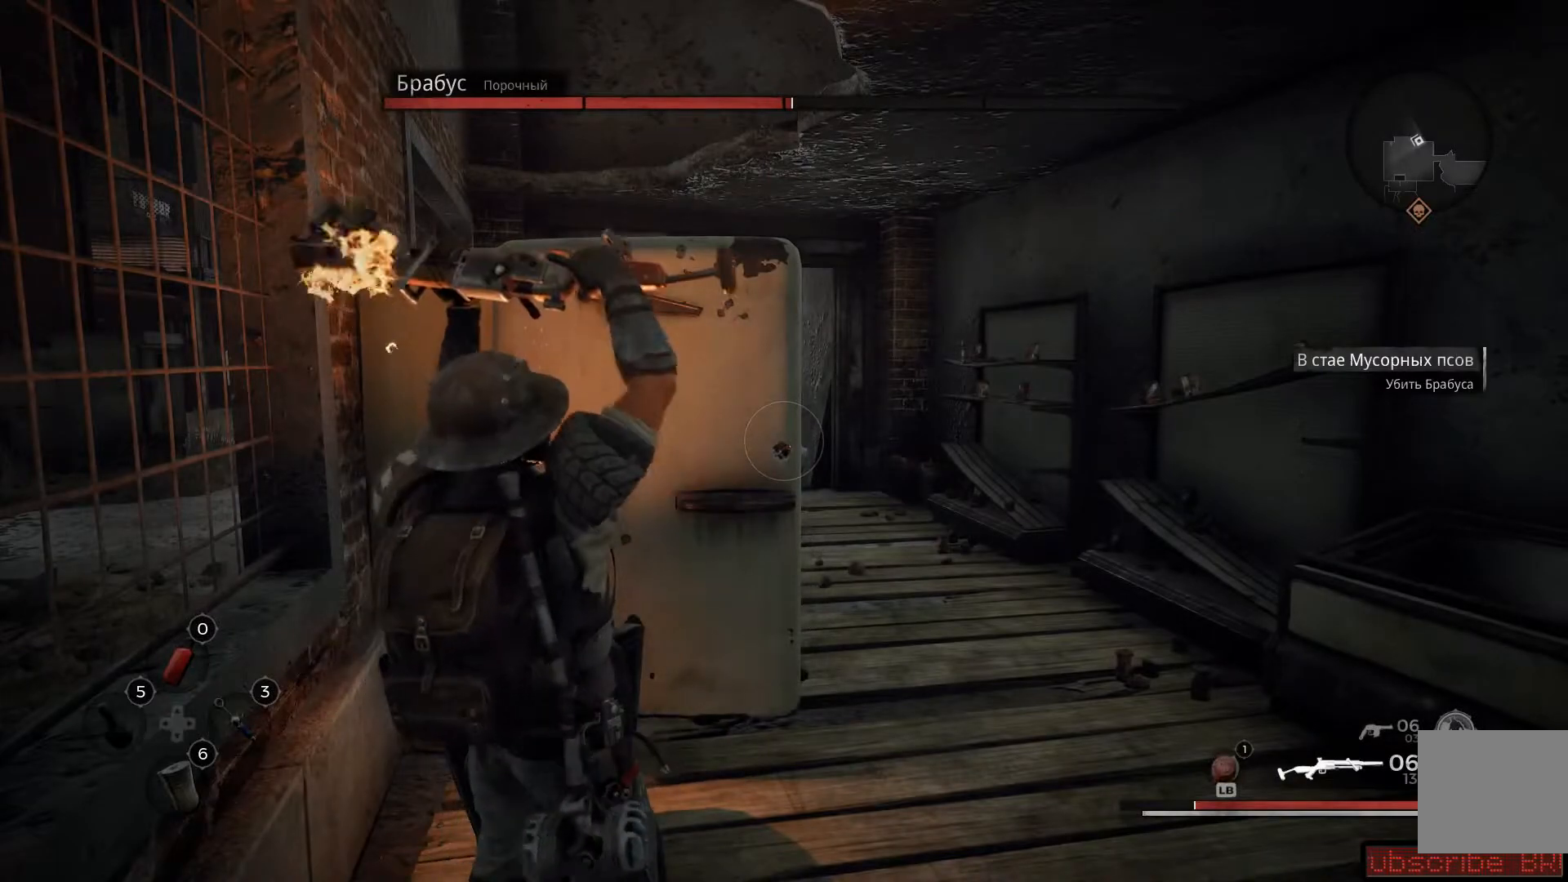
{"buttons": [], "left_stick": "center", "right_stick": "center", "events": []}
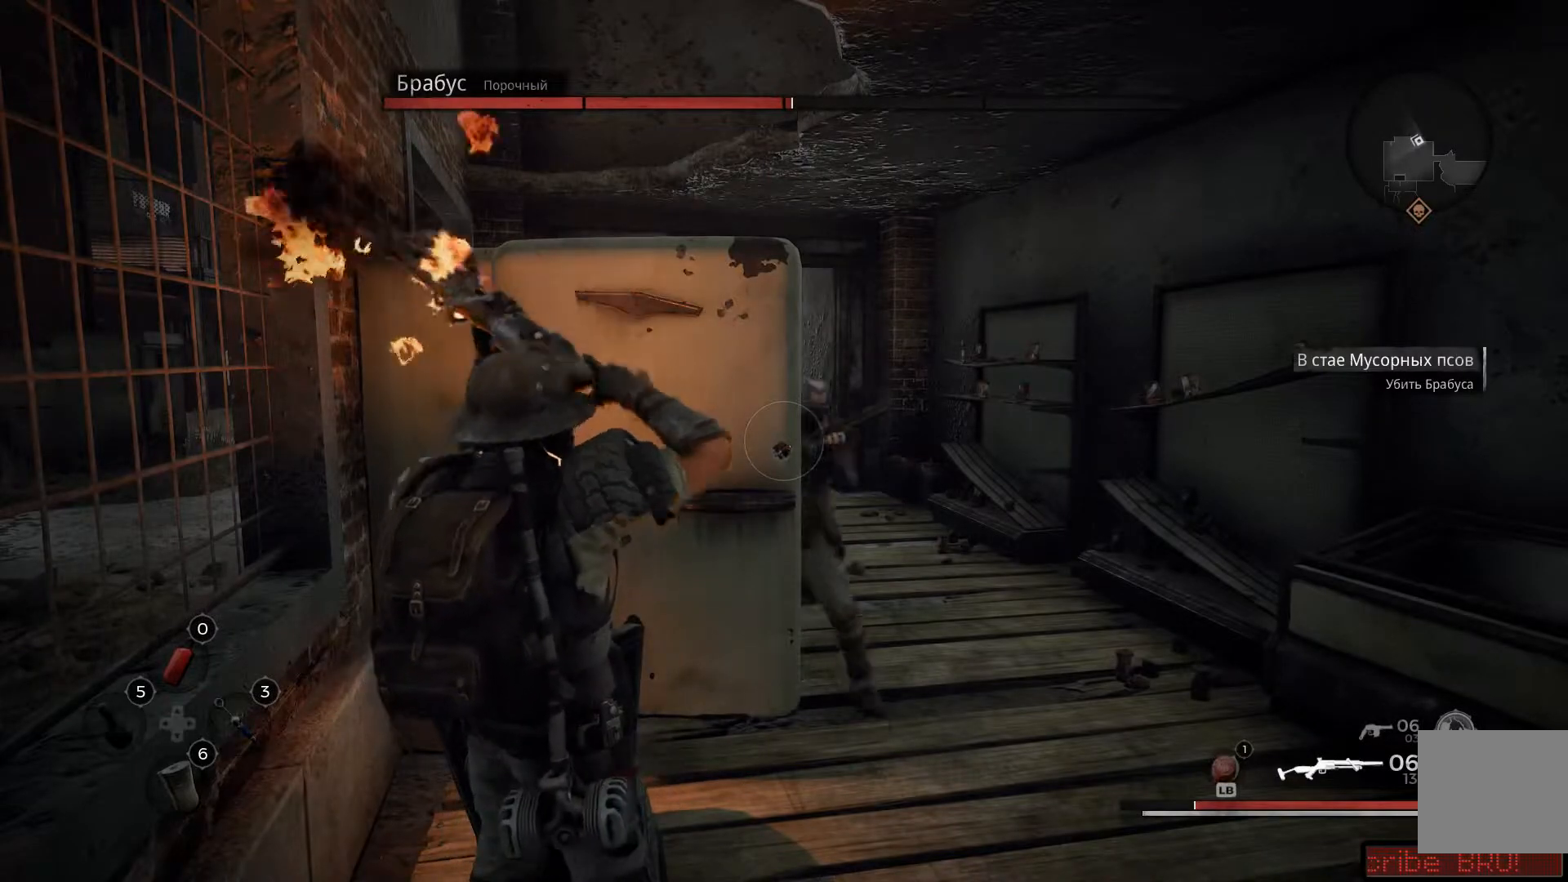
{"buttons": ["L2"], "left_stick": "right", "right_stick": "left", "events": [[67, "left_stick", "right"], [301, "right_stick", "left"], [334, "L2", "down"]]}
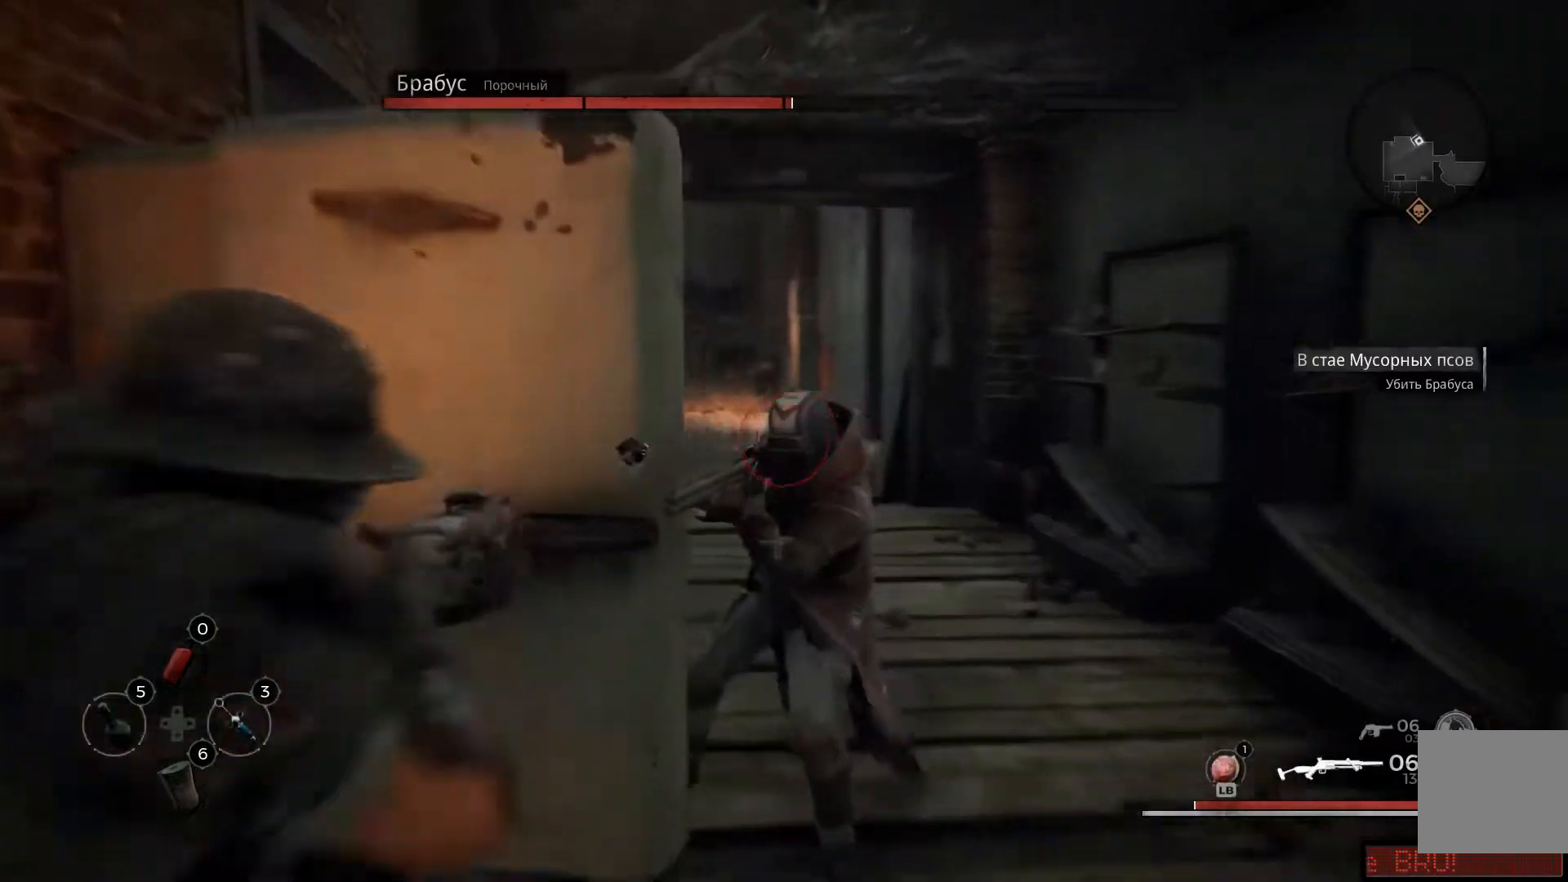
{"buttons": ["L2", "R2"], "left_stick": "right", "right_stick": "left", "events": [[267, "right_stick", "center"], [367, "R2", "down"], [417, "right_stick", "left"]]}
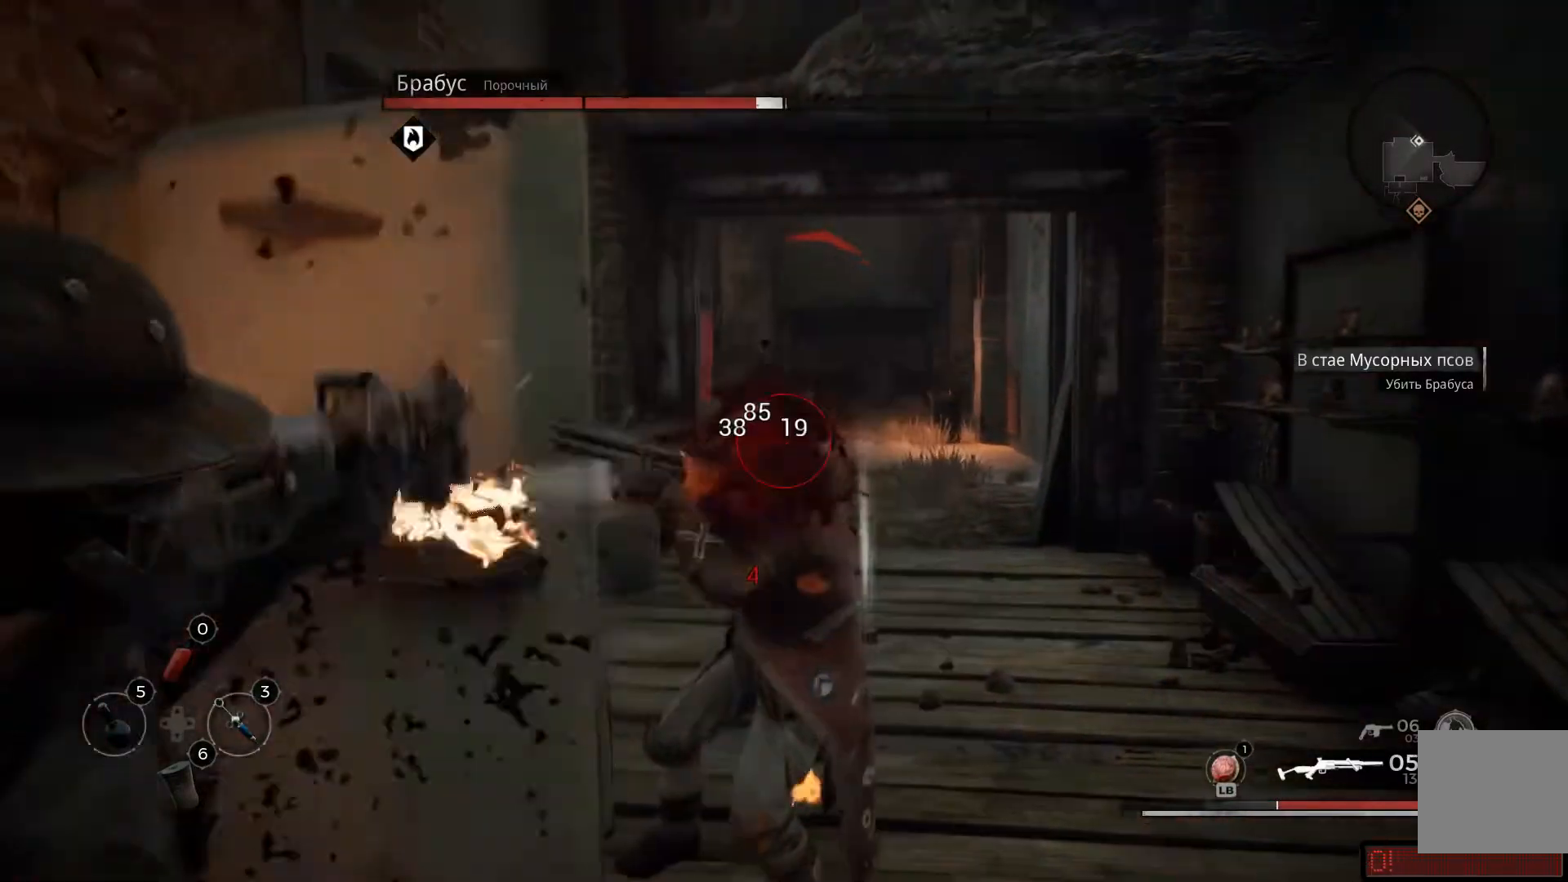
{"buttons": ["L2"], "left_stick": "right", "right_stick": "down-left", "events": [[50, "R2", "up"], [100, "R2", "down"], [217, "R2", "up"], [251, "right_stick", "down-left"]]}
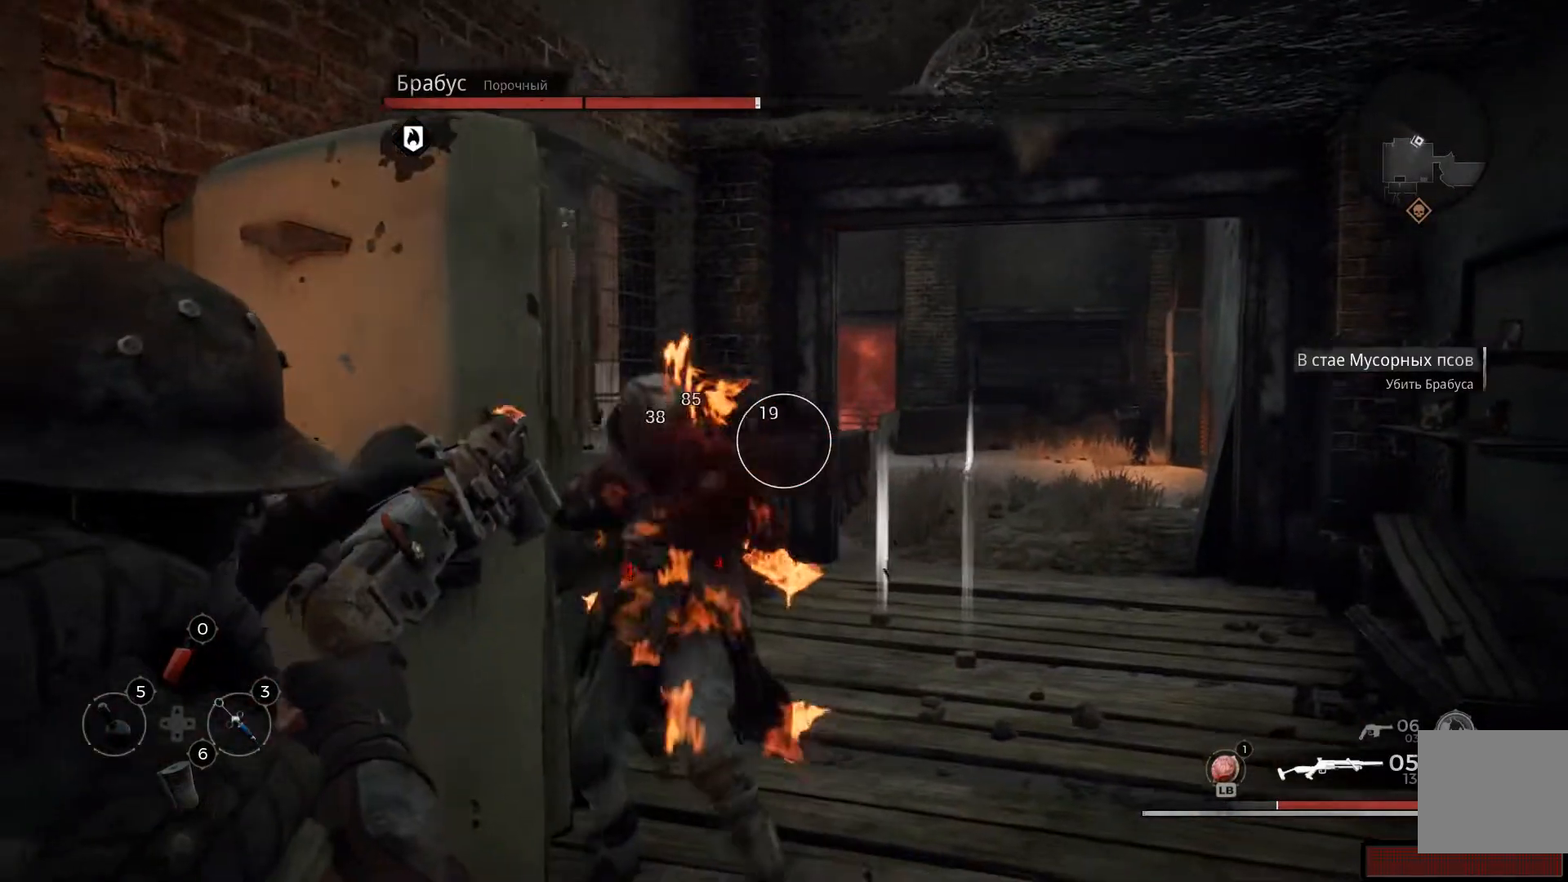
{"buttons": ["L2"], "left_stick": "center", "right_stick": "down-left", "events": [[300, "left_stick", "center"]]}
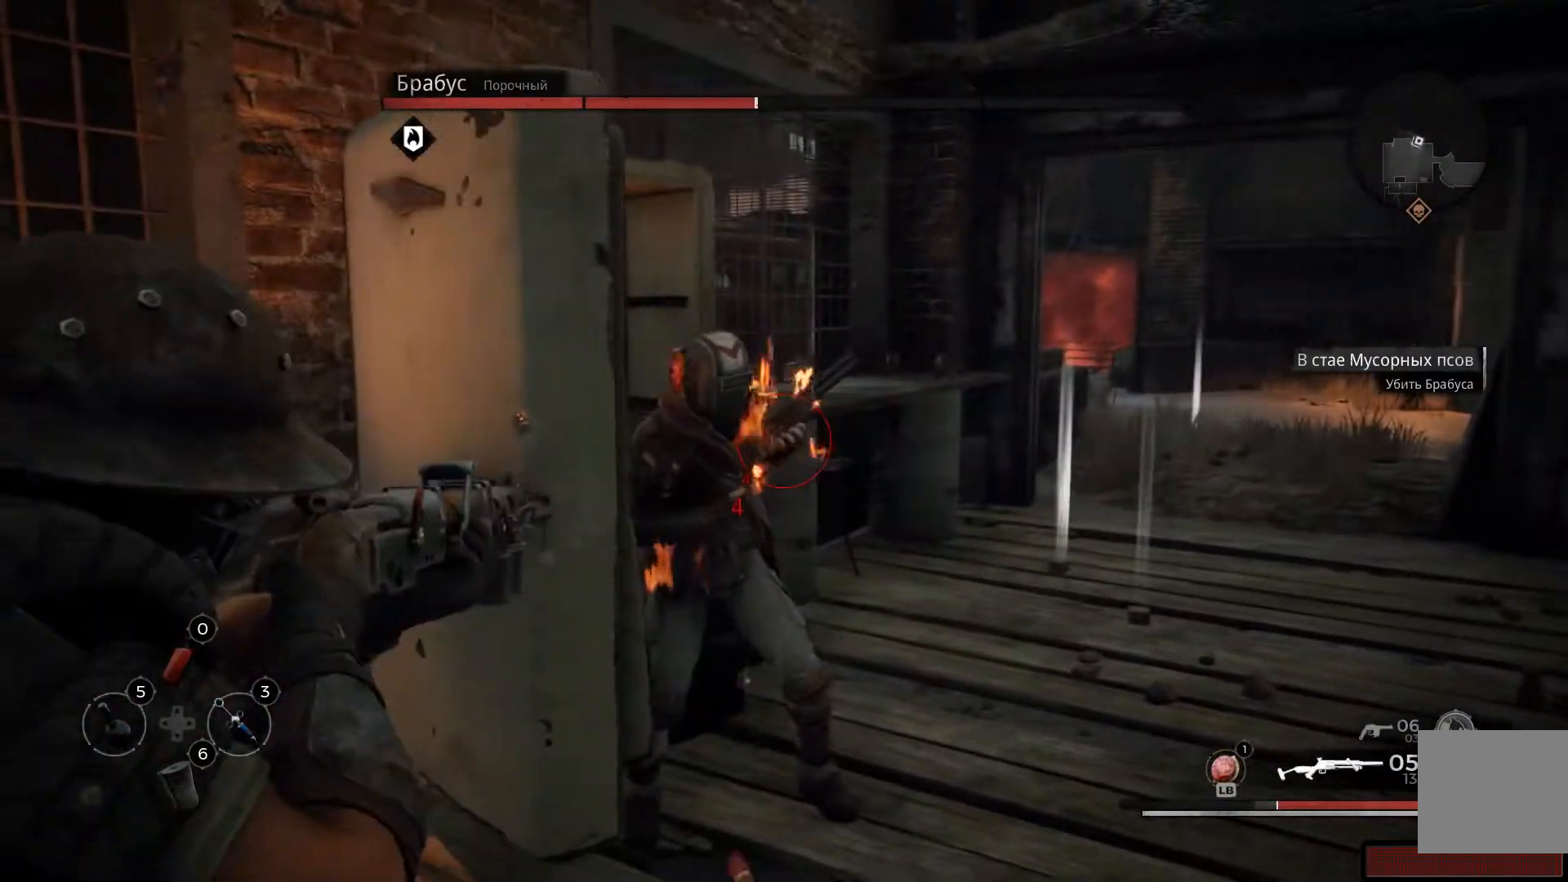
{"buttons": ["L2"], "left_stick": "center", "right_stick": "down-left", "events": [[17, "right_stick", "left"], [34, "R2", "down"], [217, "R2", "up"], [267, "R2", "down"], [267, "left_stick", "right"], [384, "R2", "up"], [417, "left_stick", "center"], [484, "right_stick", "down-left"]]}
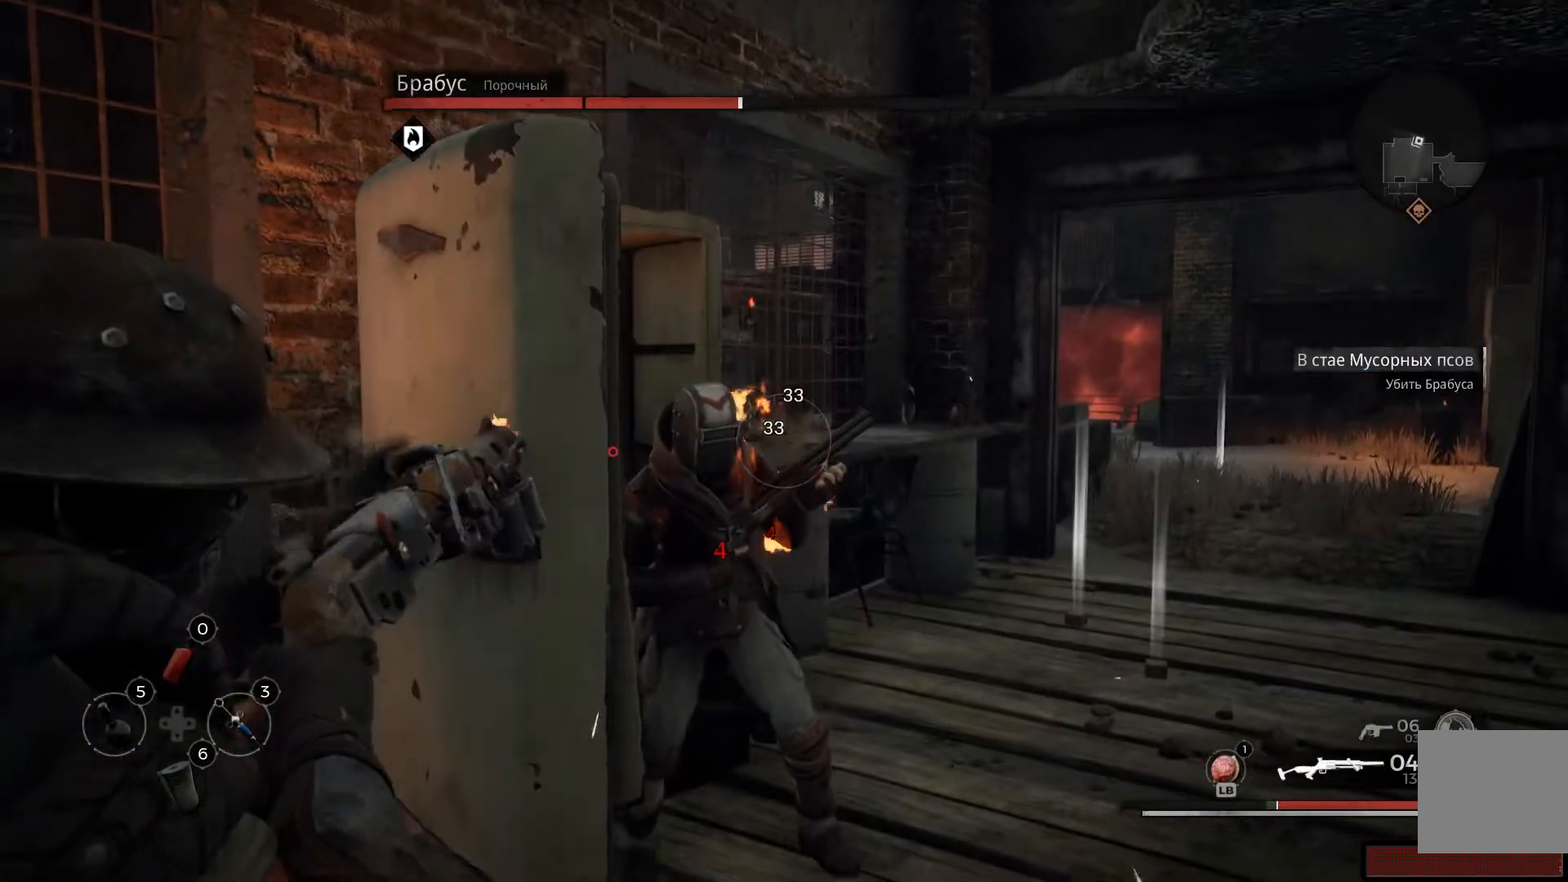
{"buttons": ["L2"], "left_stick": "center", "right_stick": "left", "events": [[133, "R2", "down"], [133, "right_stick", "left"], [300, "R2", "up"], [350, "R2", "down"], [417, "R2", "up"]]}
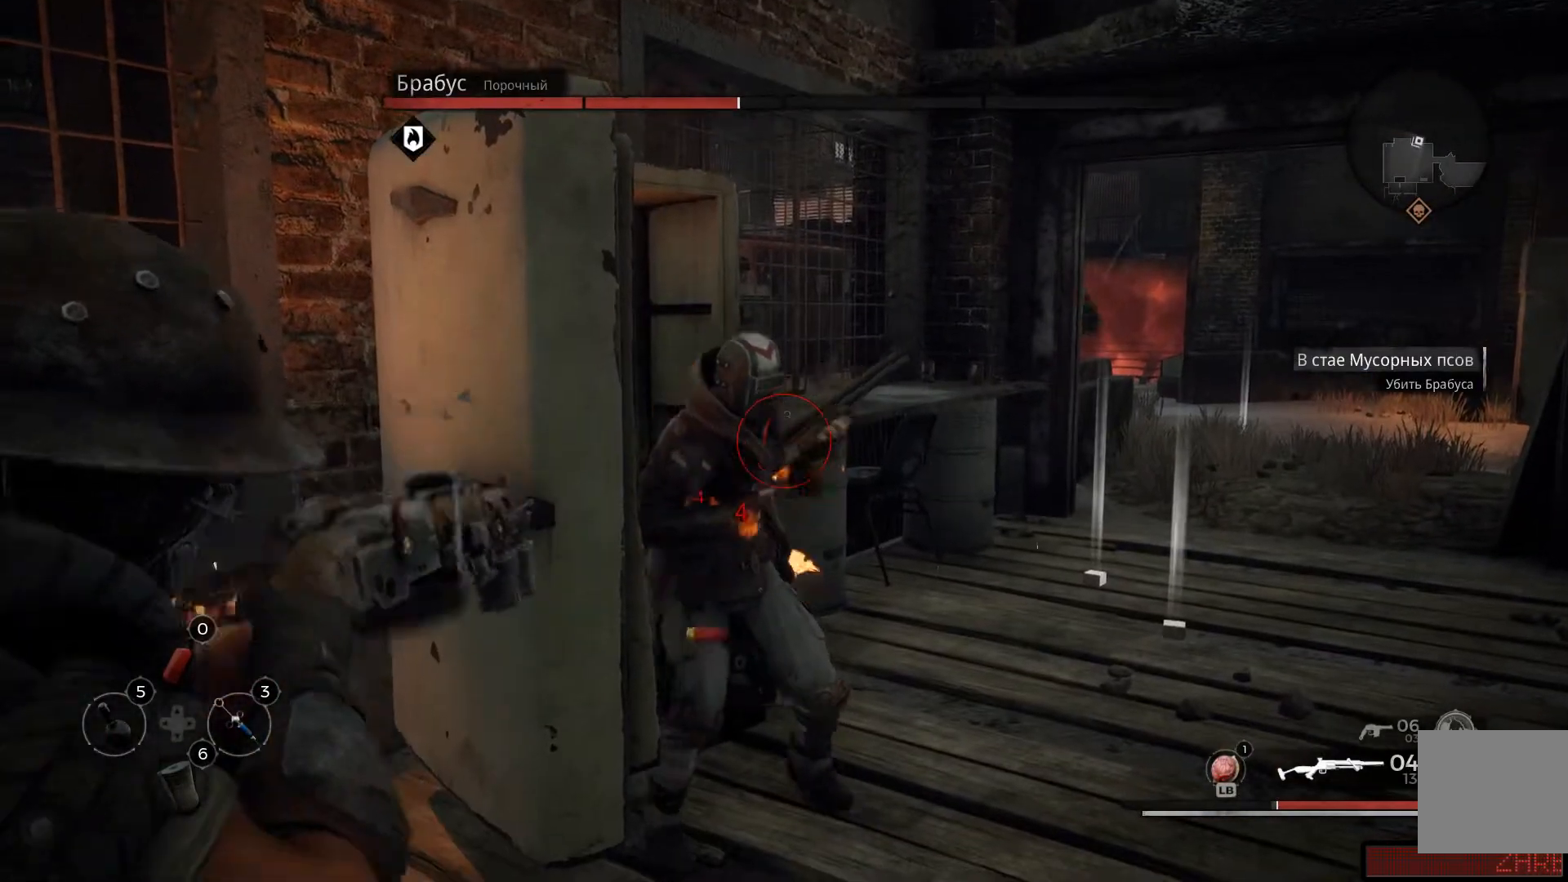
{"buttons": ["L2"], "left_stick": "center", "right_stick": "down-right", "events": [[17, "R2", "down"], [134, "R2", "up"], [184, "R2", "down"], [367, "right_stick", "center"], [451, "right_stick", "down-right"], [467, "R2", "up"]]}
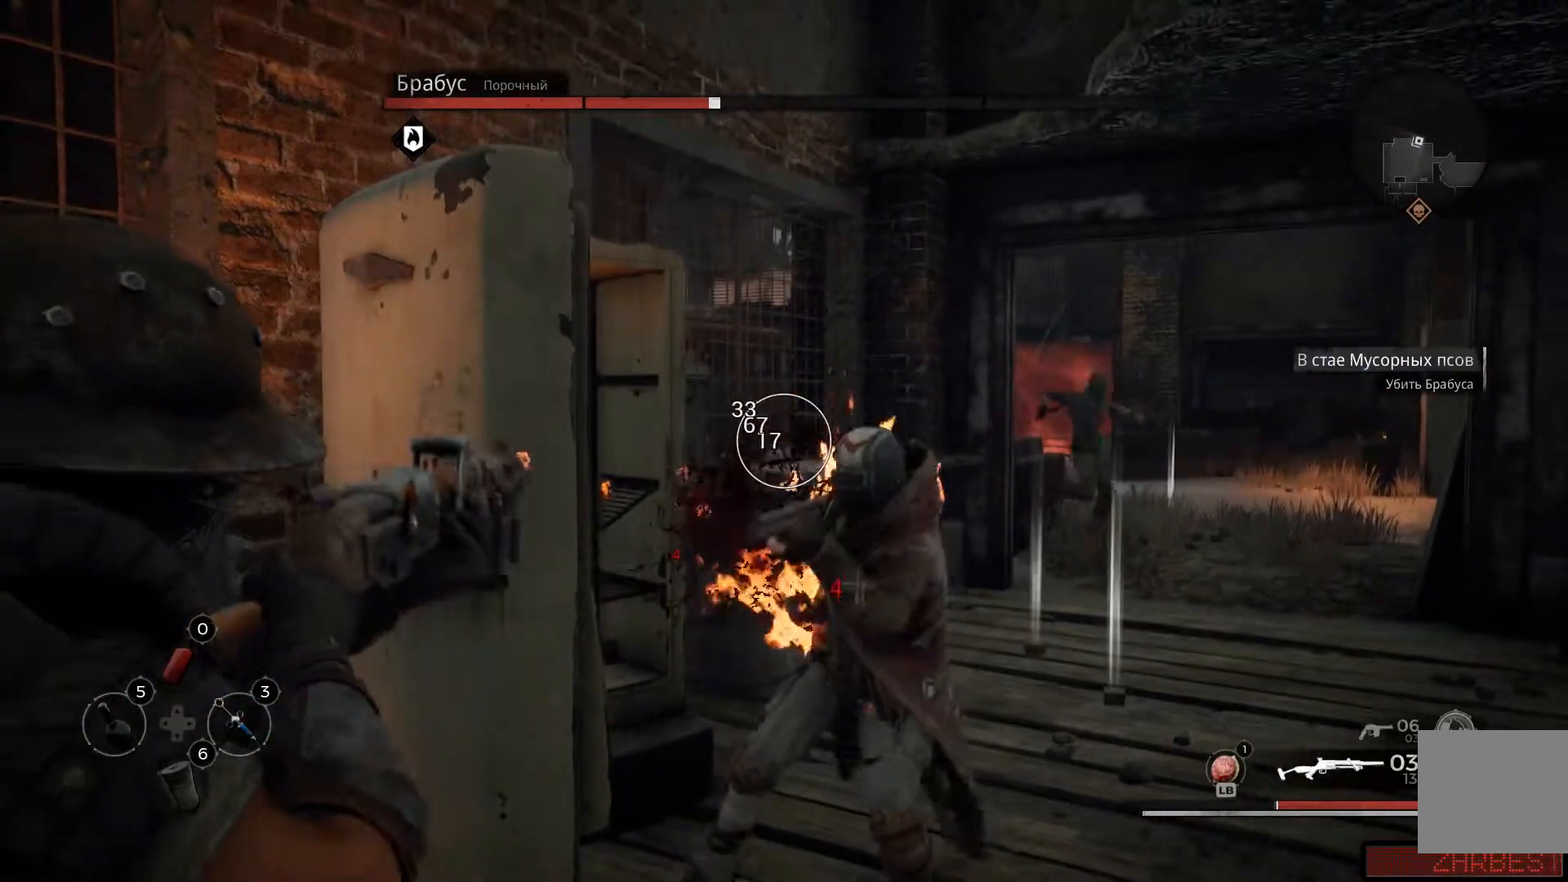
{"buttons": ["L2", "R2"], "left_stick": "left", "right_stick": "center", "events": [[83, "left_stick", "left"], [367, "R2", "down"], [417, "right_stick", "center"]]}
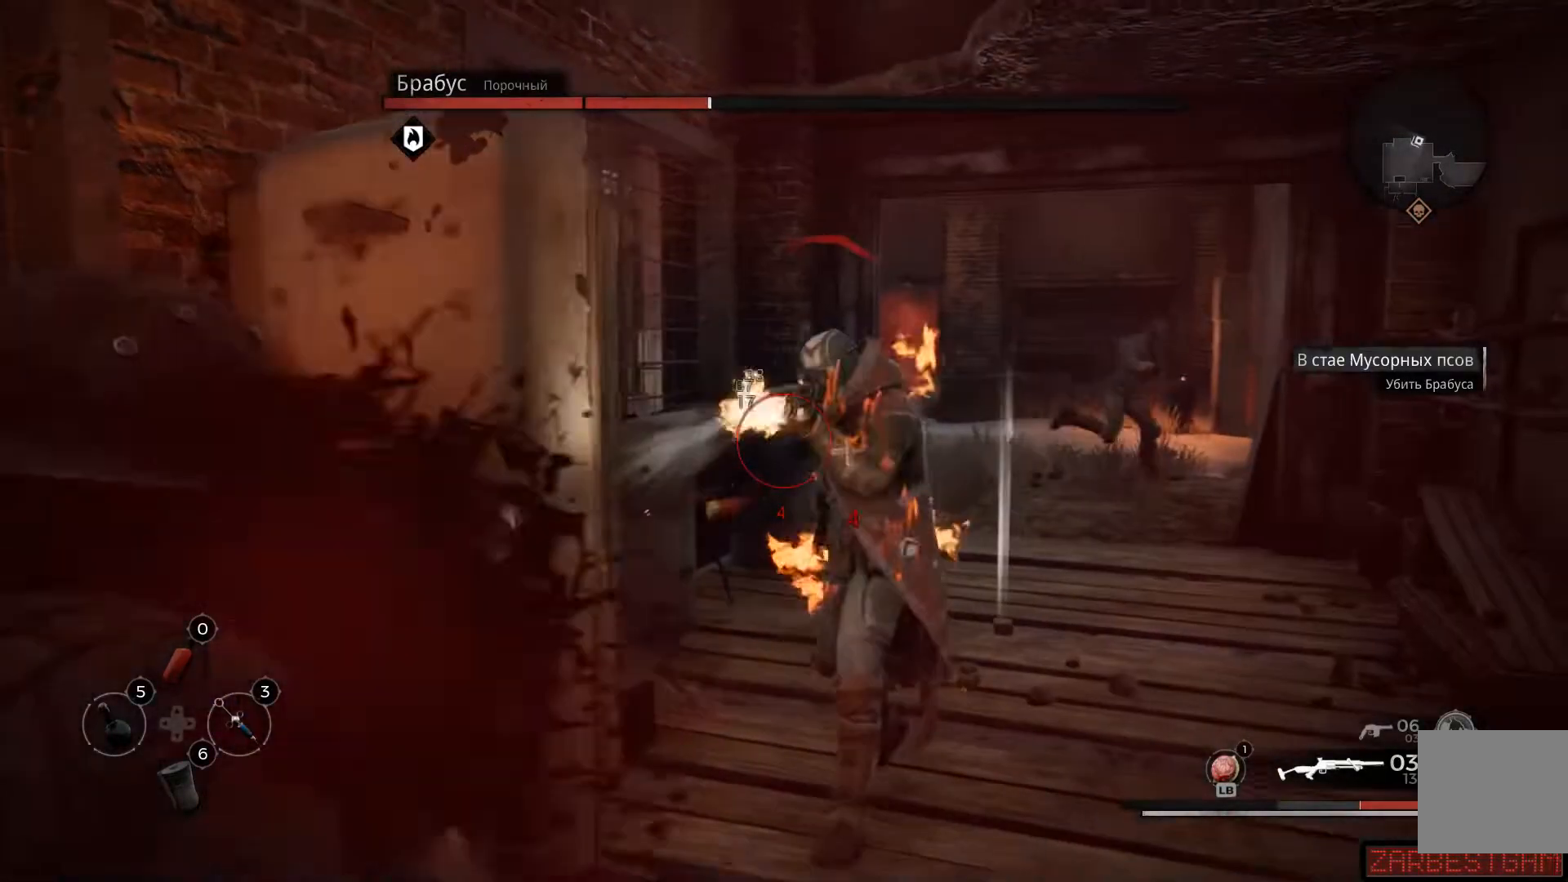
{"buttons": ["L2", "R2"], "left_stick": "center", "right_stick": "center"}
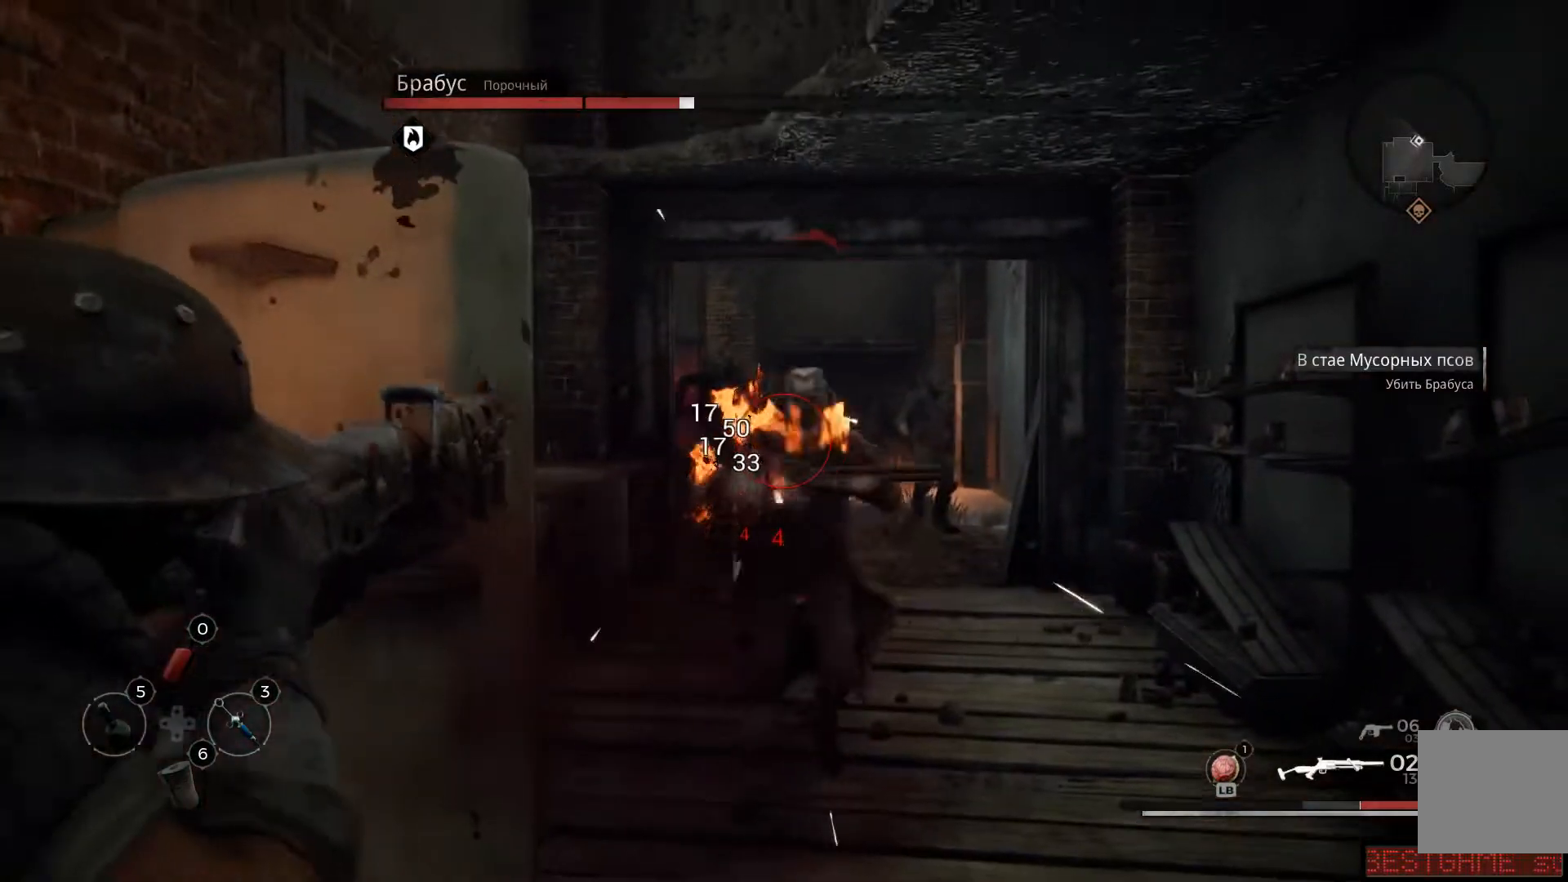
{"buttons": ["L2", "R2"], "left_stick": "left", "right_stick": "center", "events": [[33, "R2", "up"], [83, "left_stick", "left"], [200, "right_stick", "right"], [467, "right_stick", "center"], [484, "R2", "down"]]}
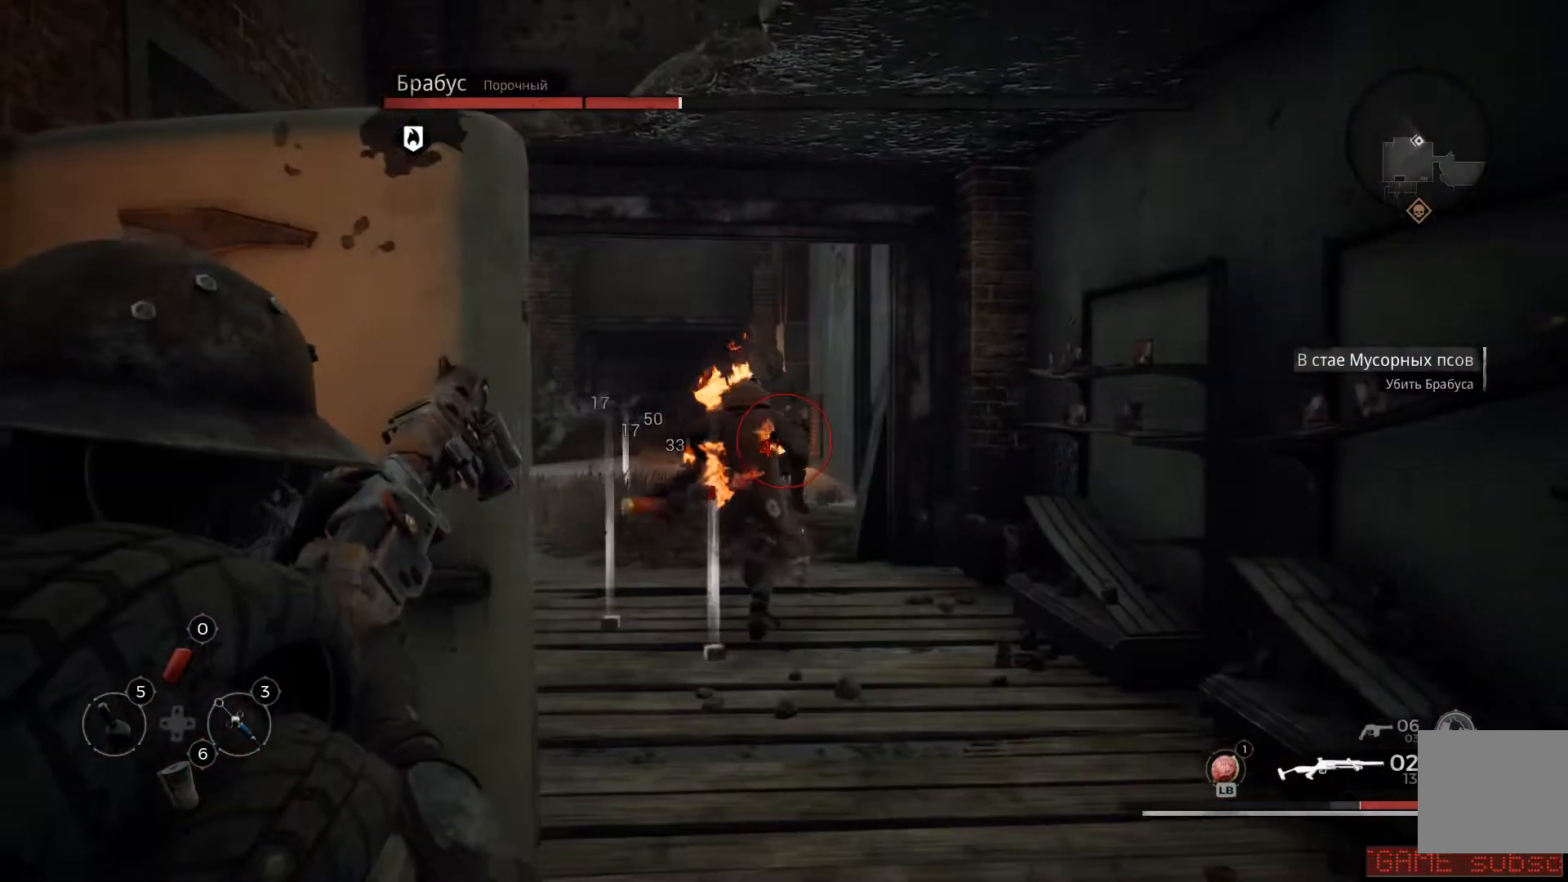
{"buttons": ["L2", "R2"], "left_stick": "center", "right_stick": "center", "events": [[167, "R2", "up"], [217, "R2", "down"], [301, "left_stick", "center"], [334, "R2", "up"], [451, "R2", "down"]]}
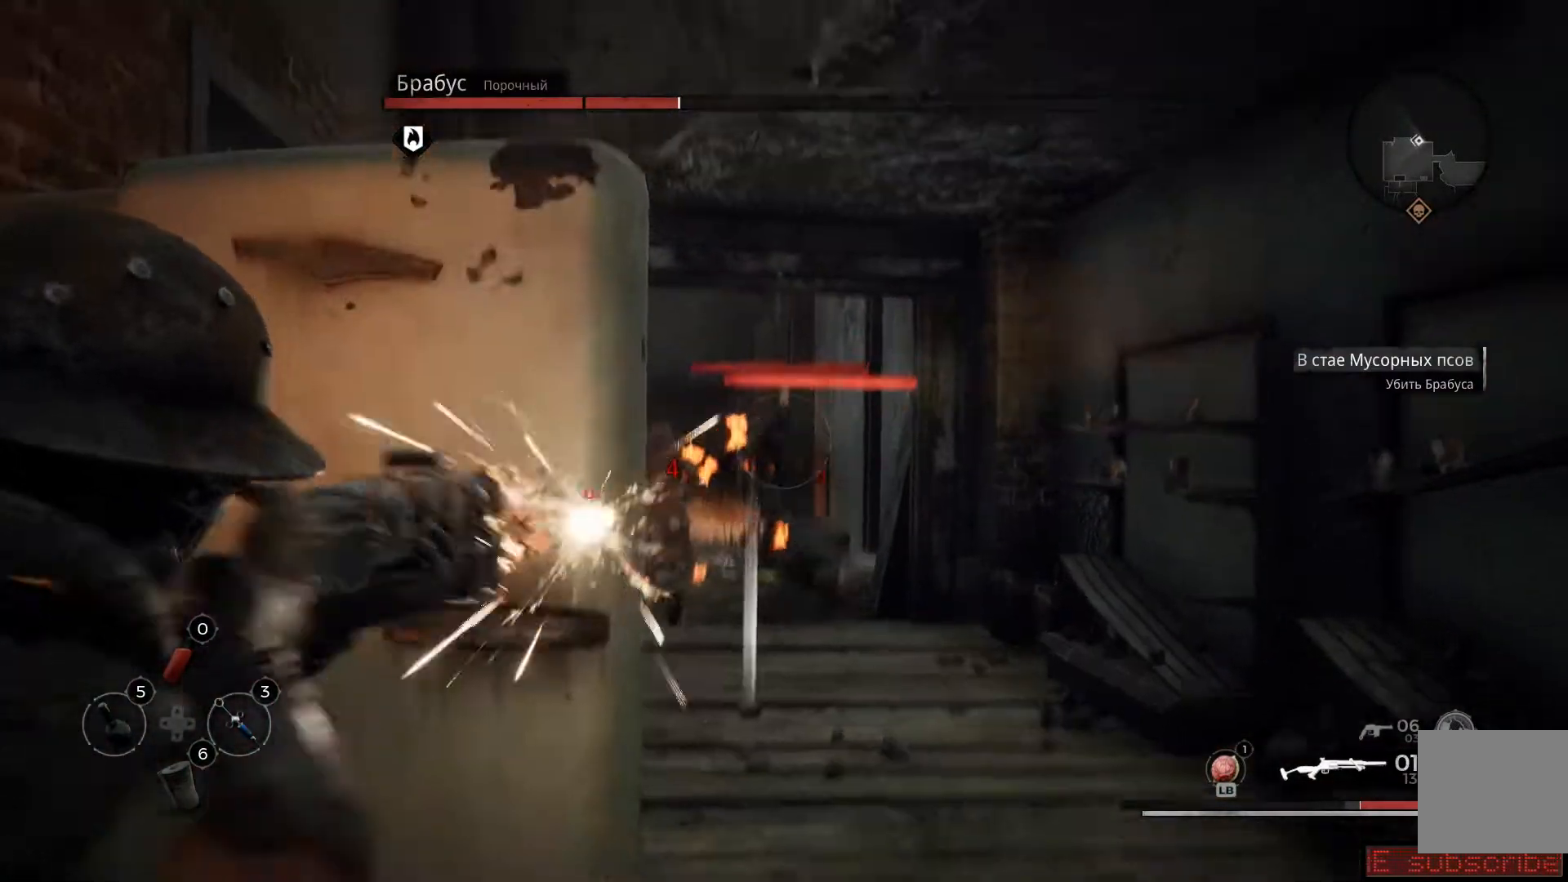
{"buttons": ["L2"], "left_stick": "up-left", "right_stick": "center", "events": [[100, "R2", "up"], [233, "R2", "down"], [317, "right_stick", "down-right"], [333, "R2", "up"], [367, "left_stick", "up-left"], [500, "right_stick", "center"]]}
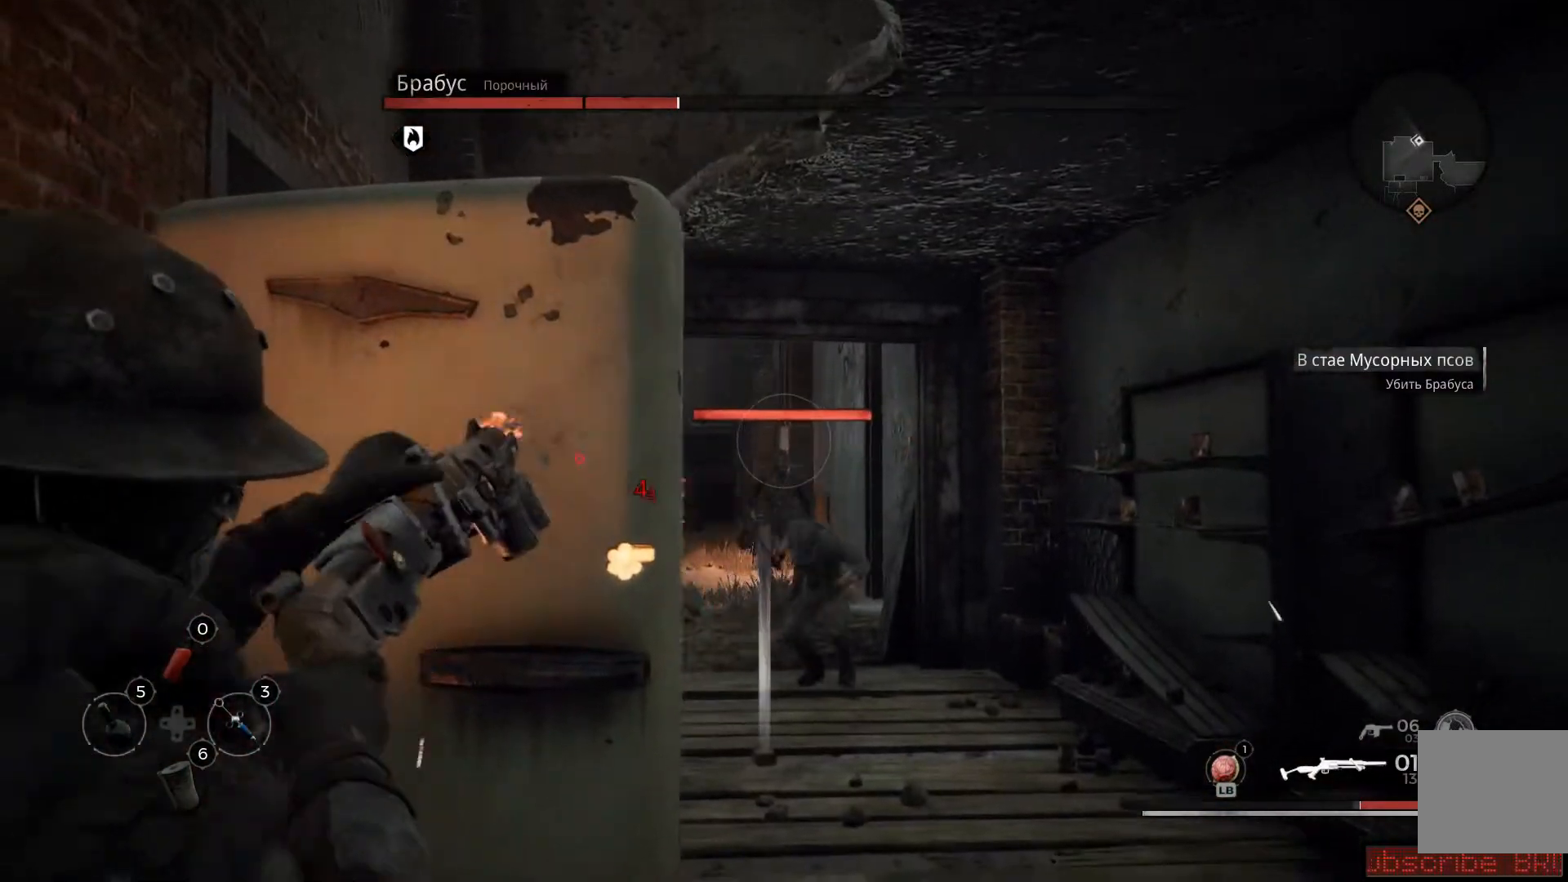
{"buttons": ["L2"], "left_stick": "down-right", "right_stick": "down", "events": [[150, "right_stick", "down-right"], [217, "left_stick", "center"], [267, "left_stick", "right"], [384, "right_stick", "down"], [451, "left_stick", "down-right"]]}
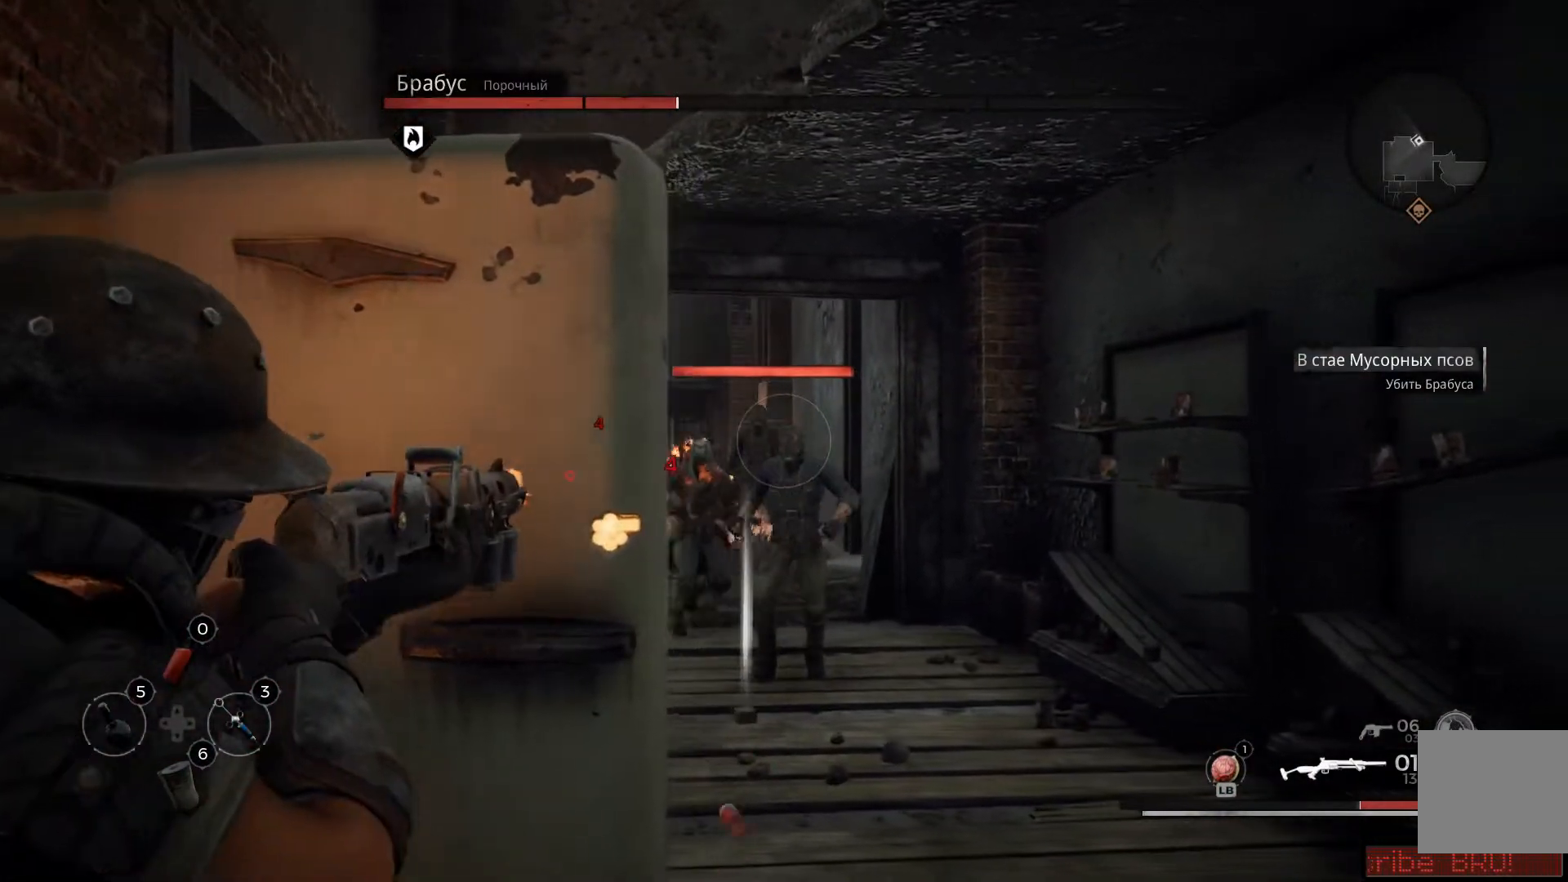
{"buttons": ["L2", "R2"], "left_stick": "center", "right_stick": "center", "events": [[350, "right_stick", "center"], [384, "left_stick", "center"], [450, "R2", "down"]]}
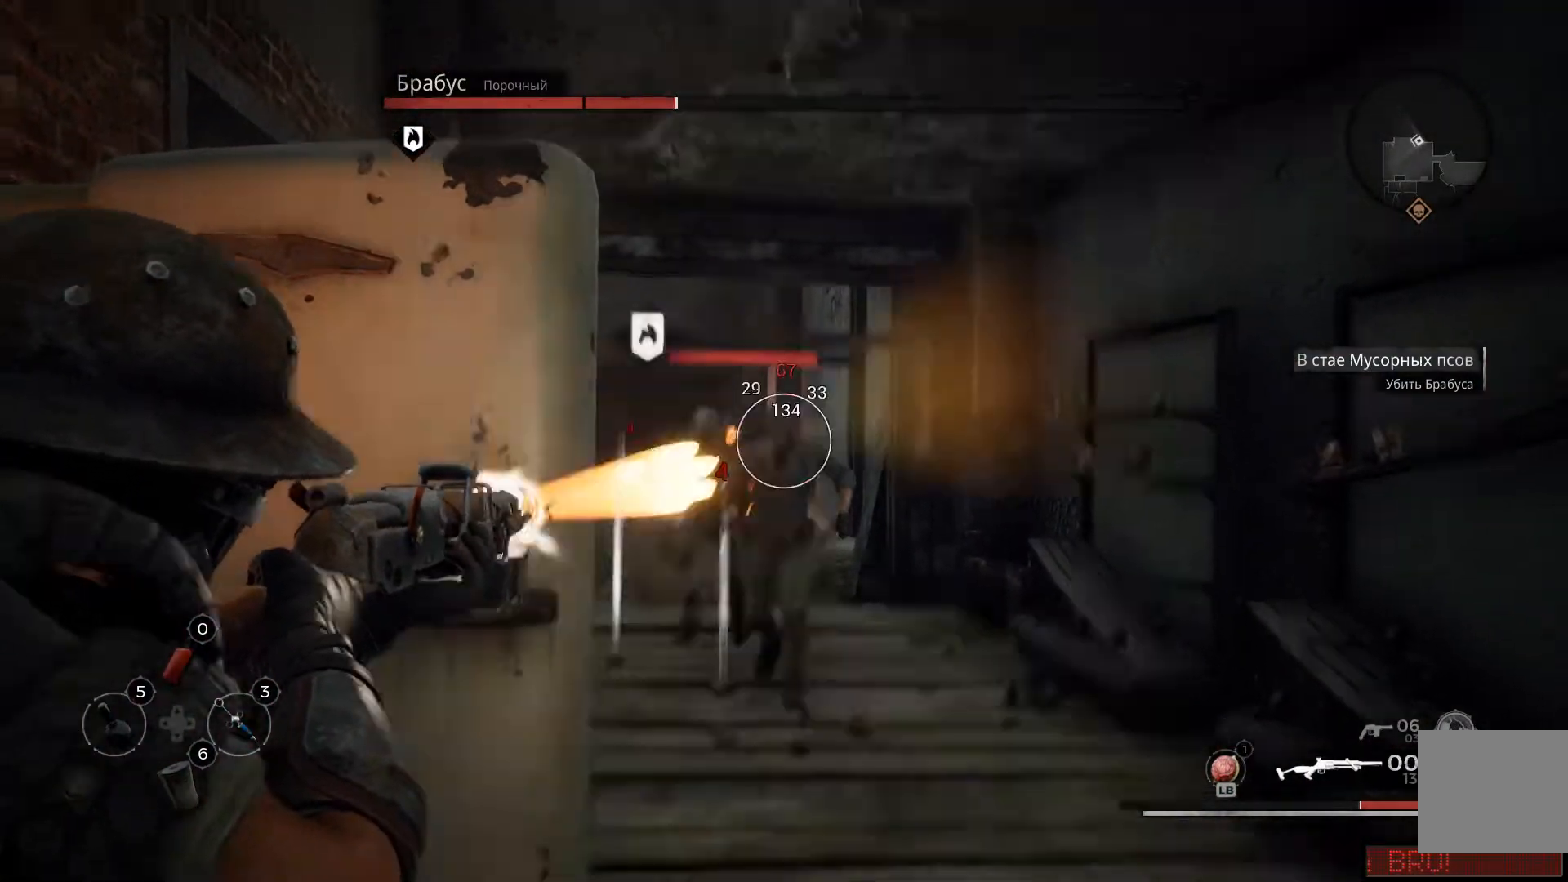
{"buttons": ["L2"], "left_stick": "up-left", "right_stick": "down", "events": [[84, "right_stick", "down"], [117, "R2", "up"], [150, "R2", "down"], [301, "R2", "up"], [301, "left_stick", "down-right"], [417, "left_stick", "left"], [501, "left_stick", "up-left"]]}
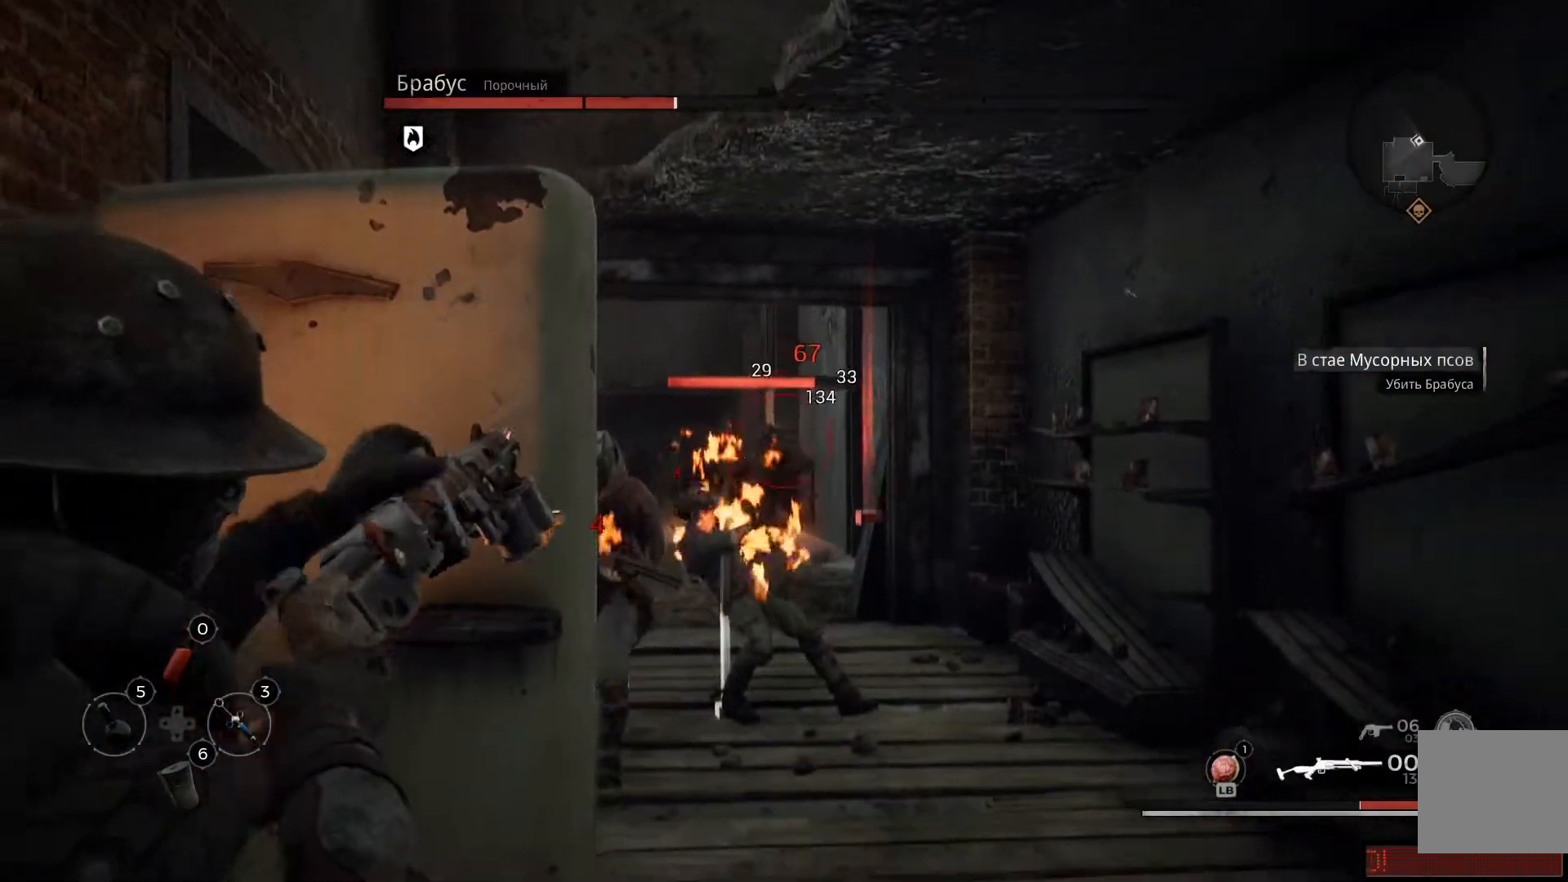
{"buttons": ["L2"], "left_stick": "up-left", "right_stick": "center", "events": [[167, "right_stick", "center"], [300, "right_stick", "down-left"], [500, "right_stick", "center"]]}
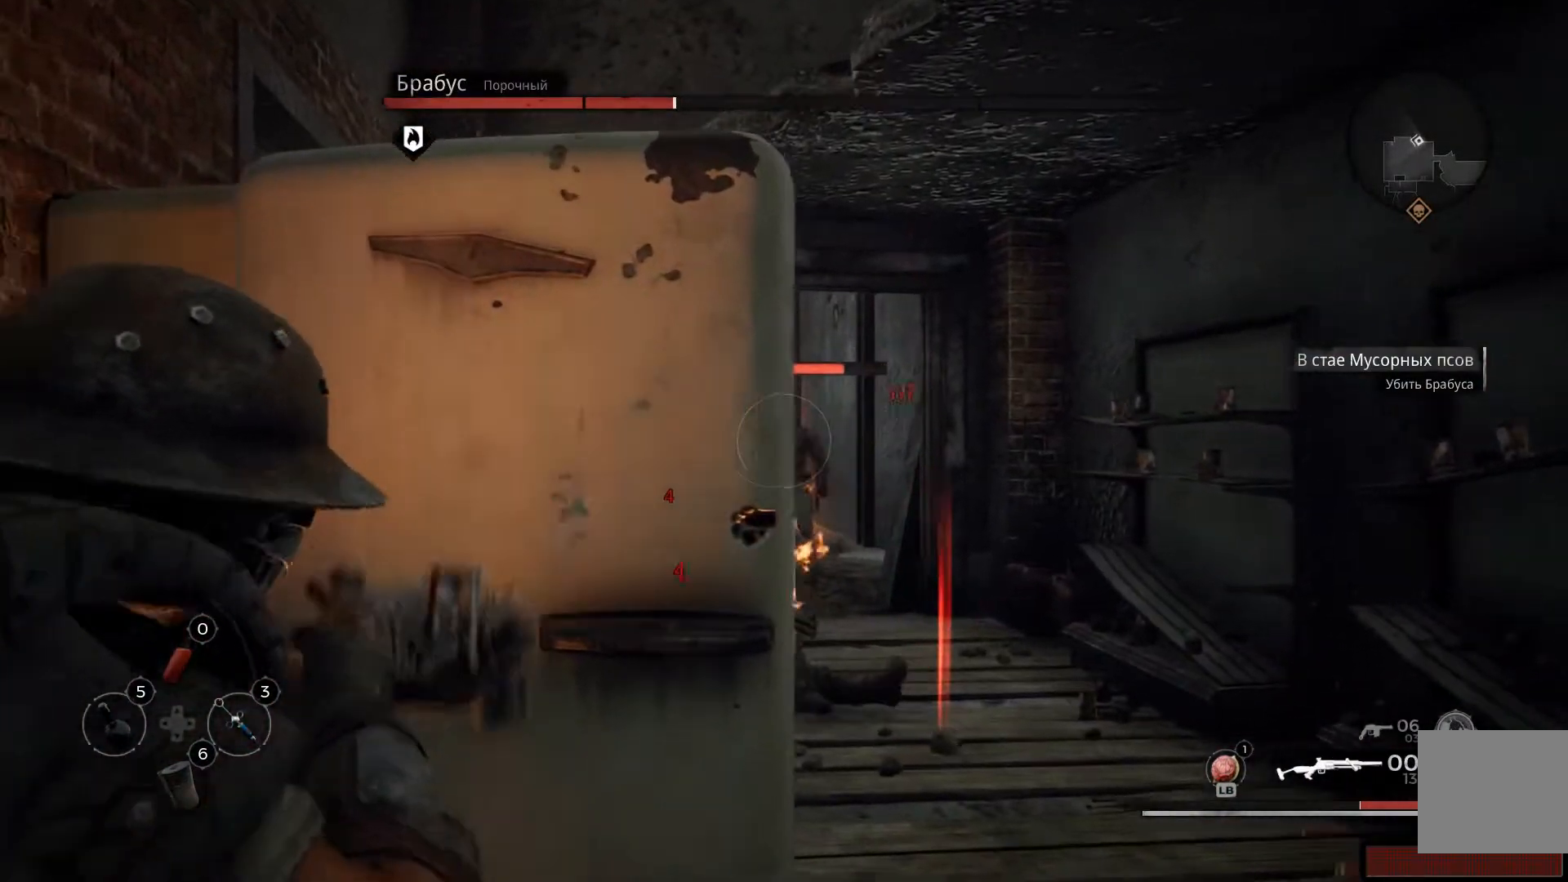
{"buttons": [], "left_stick": "left", "right_stick": "down-right", "events": [[67, "left_stick", "center"], [267, "left_stick", "left"], [334, "L2", "up"], [434, "right_stick", "down-right"]]}
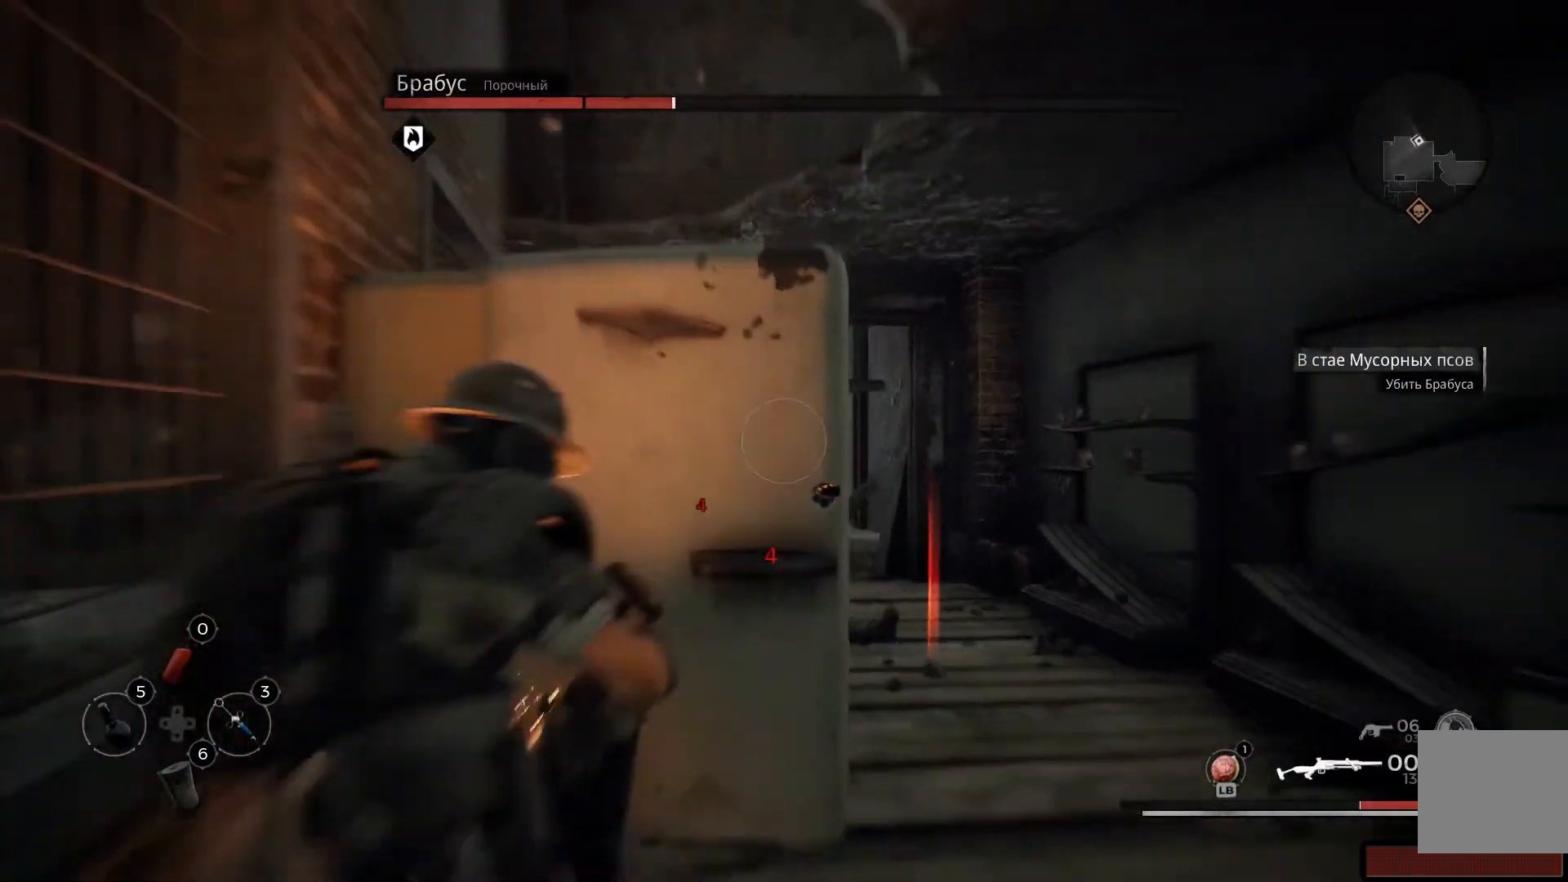
{"buttons": ["L1"], "left_stick": "up-left", "right_stick": "center", "events": [[267, "right_stick", "center"], [350, "left_stick", "up-left"], [367, "L1", "down"]]}
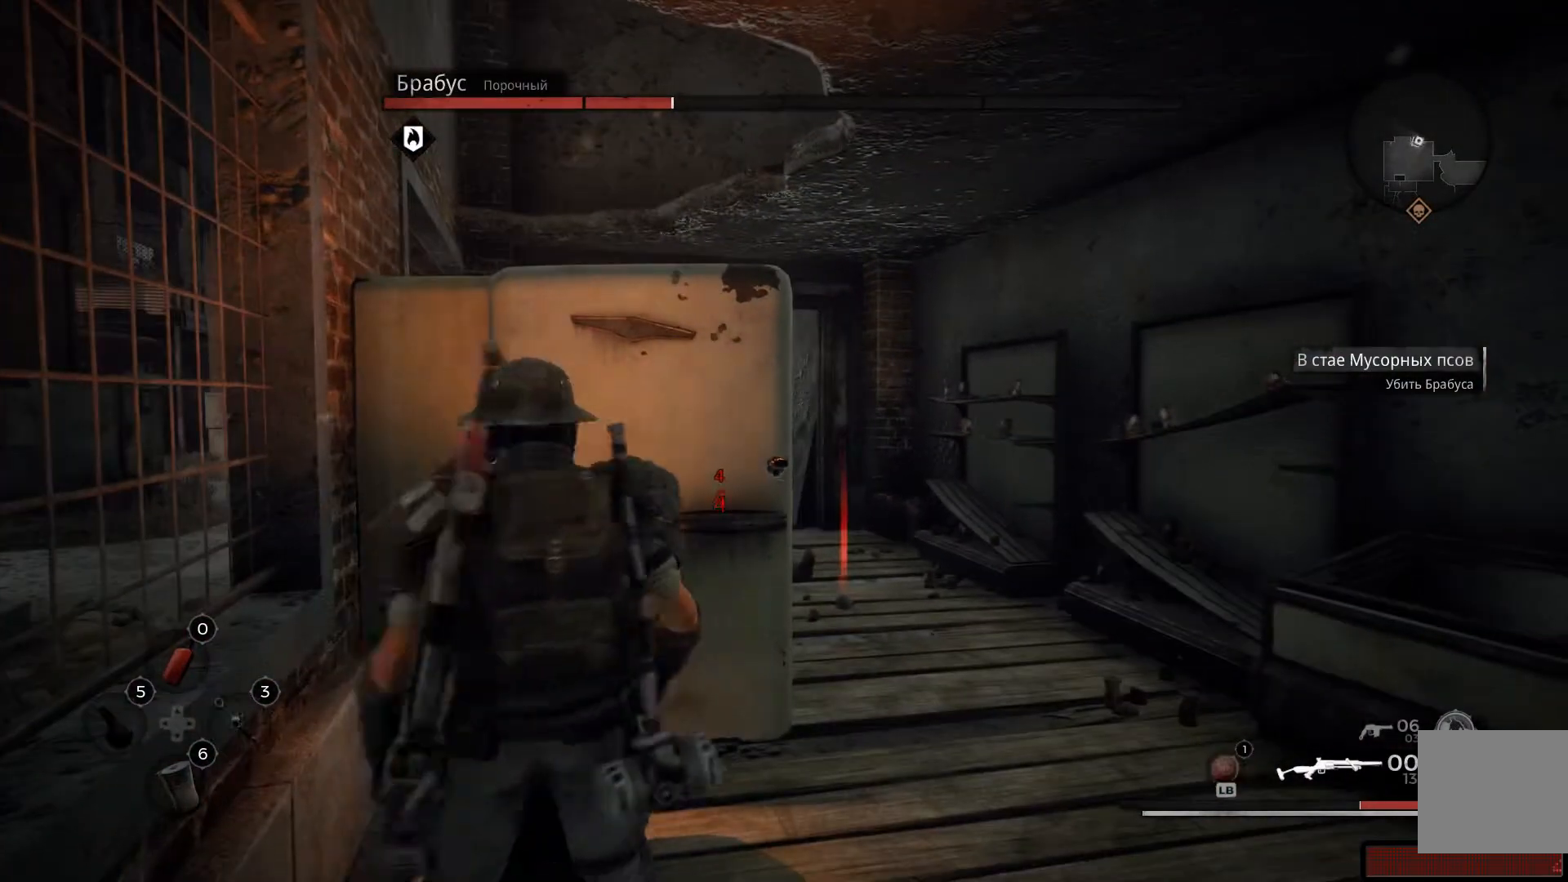
{"buttons": [], "left_stick": "center", "right_stick": "center", "events": [[50, "L1", "up"], [67, "left_stick", "left"], [167, "left_stick", "center"]]}
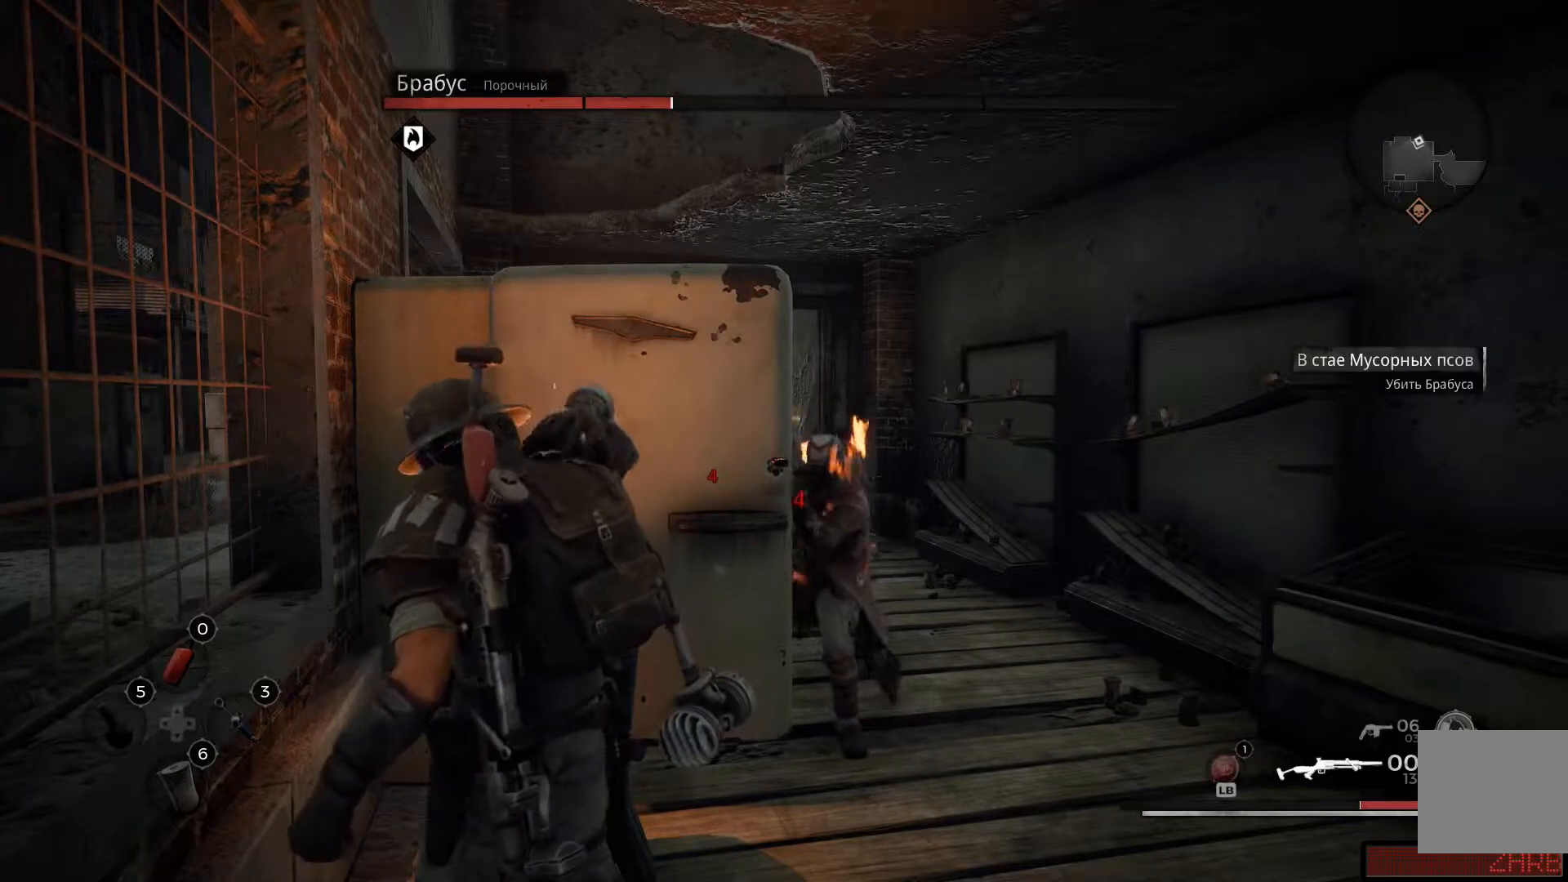
{"buttons": [], "left_stick": "center", "right_stick": "center", "events": [[200, "right_stick", "down-right"], [417, "right_stick", "center"]]}
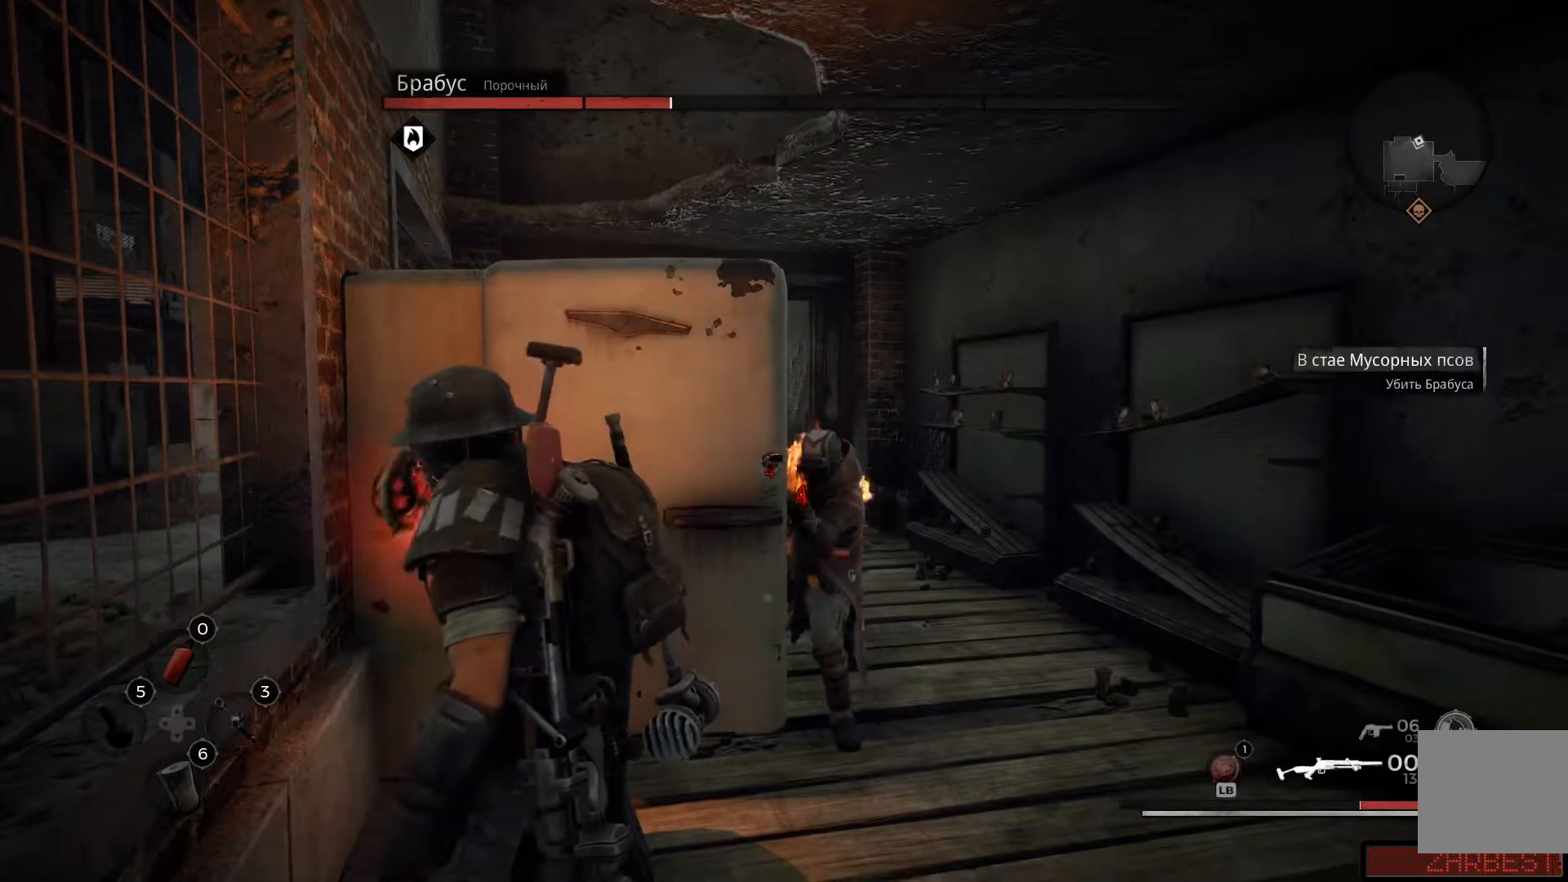
{"buttons": [], "left_stick": "center", "right_stick": "center", "events": []}
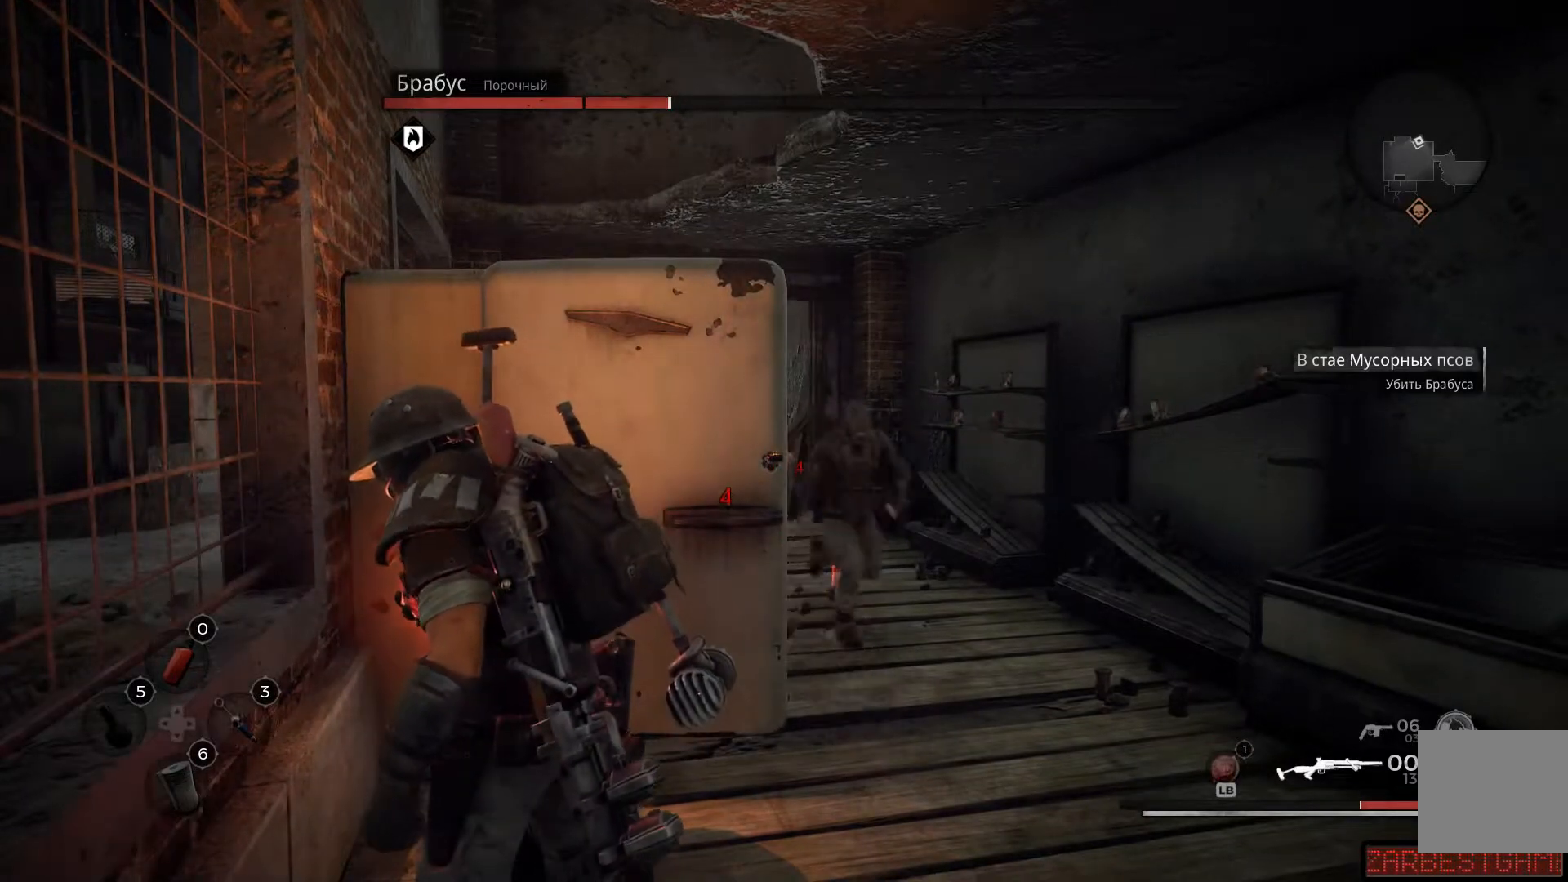
{"buttons": [], "left_stick": "down-right", "right_stick": "center", "events": [[417, "left_stick", "down-right"]]}
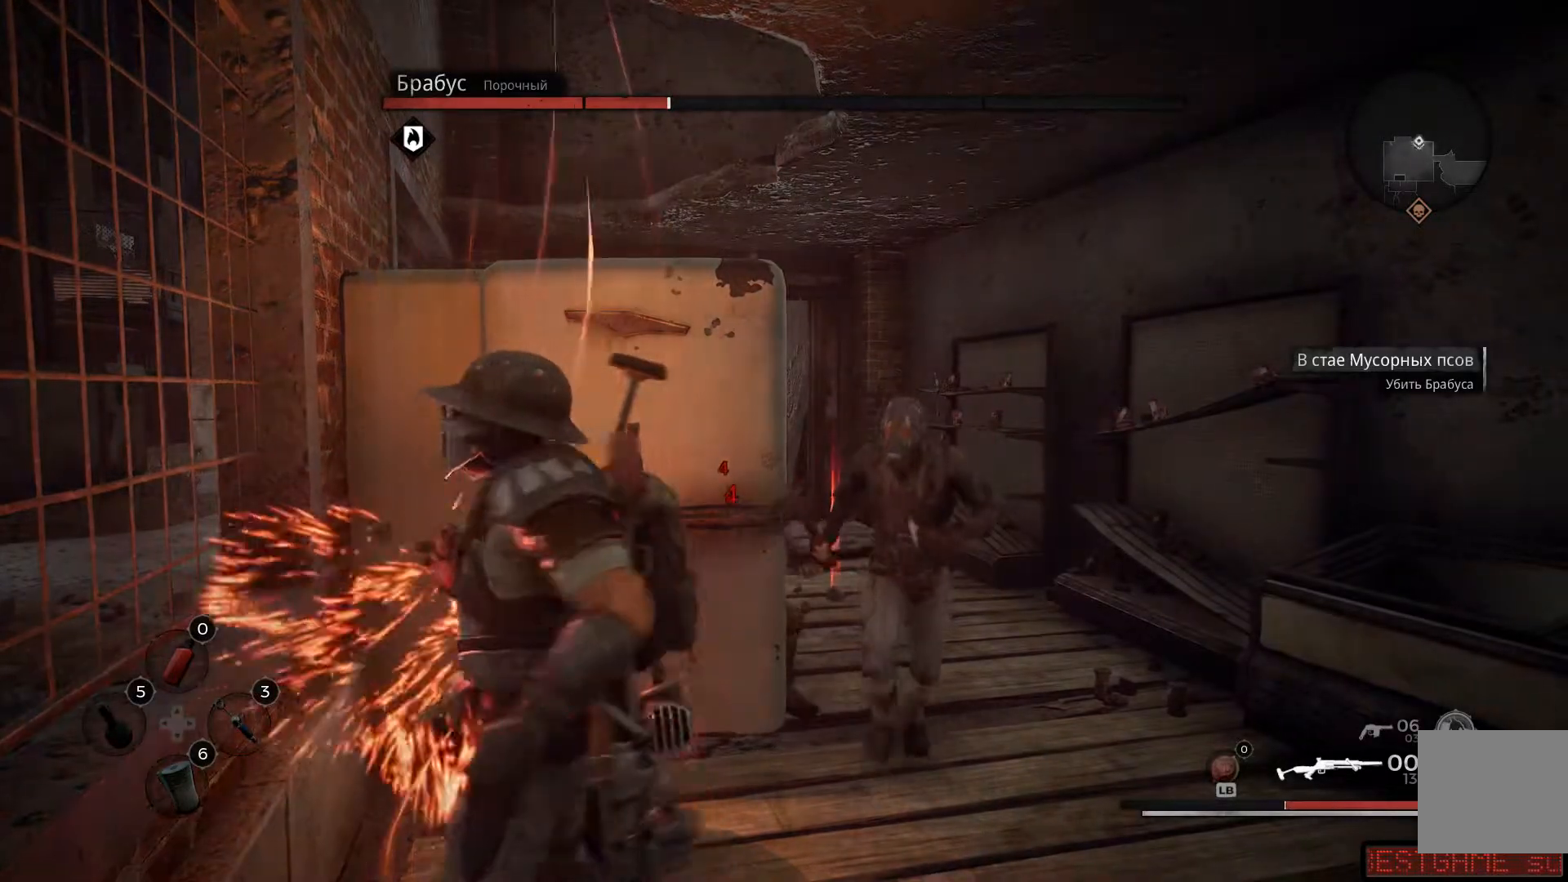
{"buttons": ["L2", "R2"], "left_stick": "down-right", "right_stick": "down-right", "events": [[134, "L2", "down"], [267, "right_stick", "down-right"], [401, "R2", "down"]]}
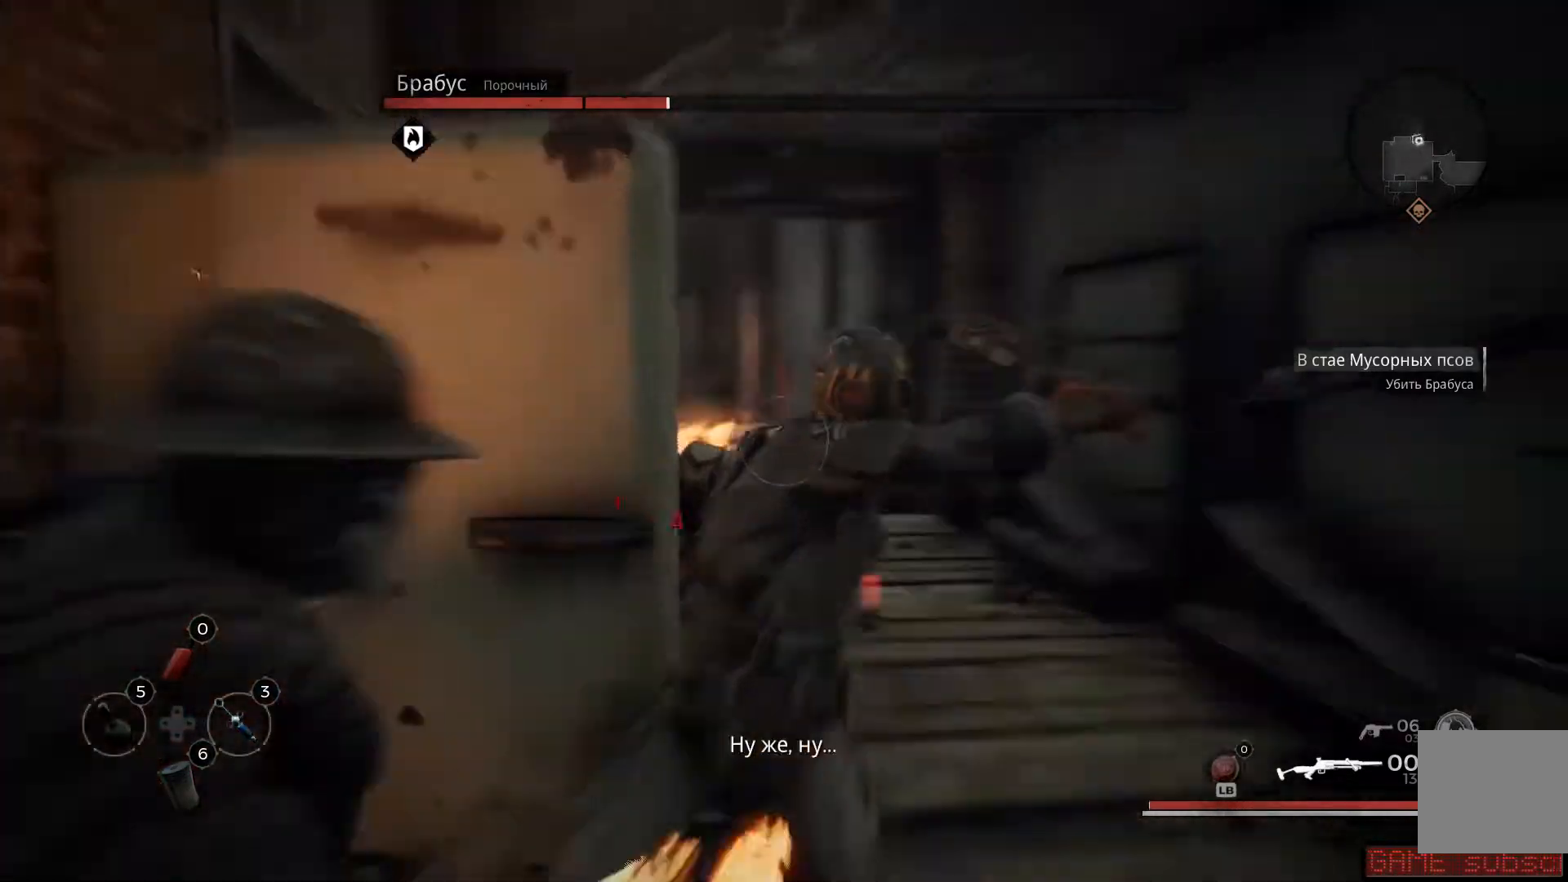
{"buttons": ["L2"], "left_stick": "down", "right_stick": "down", "events": [[134, "R2", "up"], [150, "R2", "down"], [167, "left_stick", "down"], [284, "R2", "up"], [334, "R2", "down"], [401, "right_stick", "down"], [434, "R2", "up"]]}
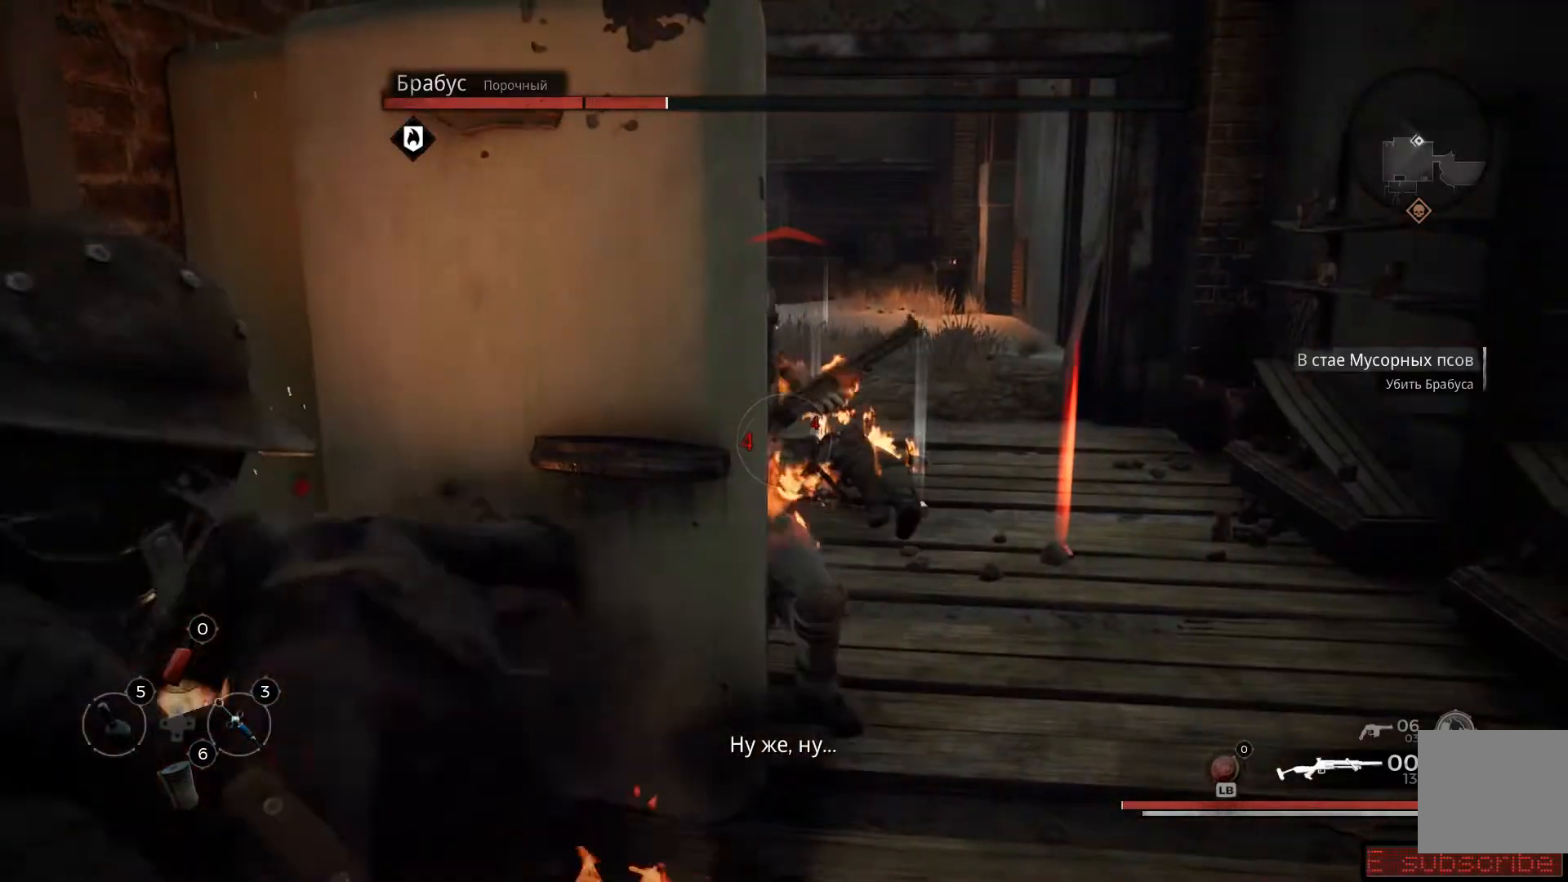
{"buttons": ["L2", "R2"], "left_stick": "down", "right_stick": "down-left", "events": [[83, "right_stick", "down-left"], [467, "R2", "down"]]}
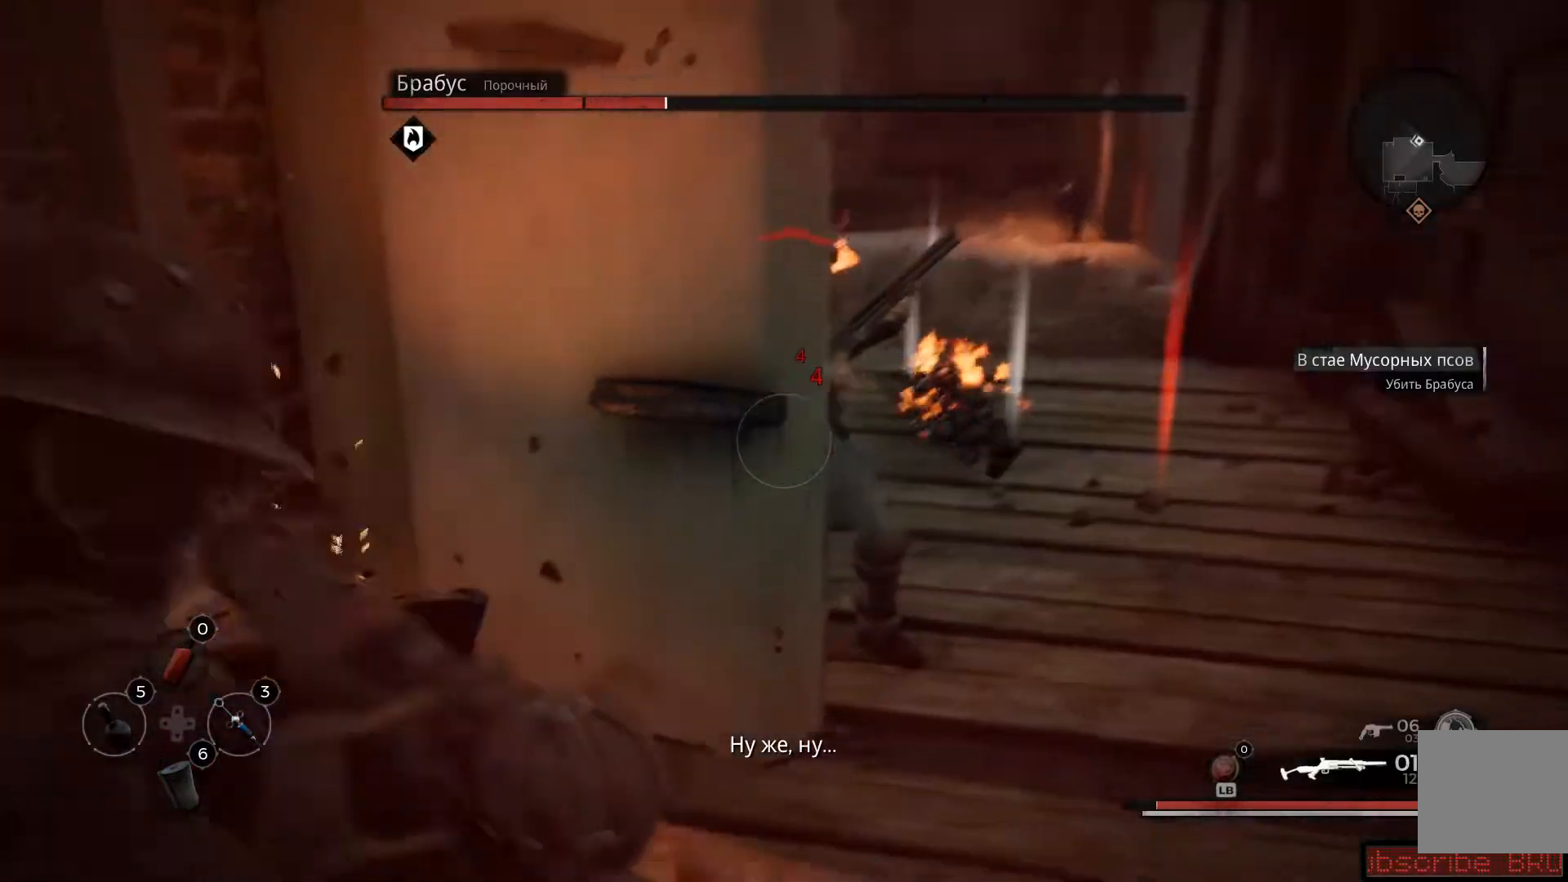
{"buttons": ["L2"], "left_stick": "down-left", "right_stick": "down-left"}
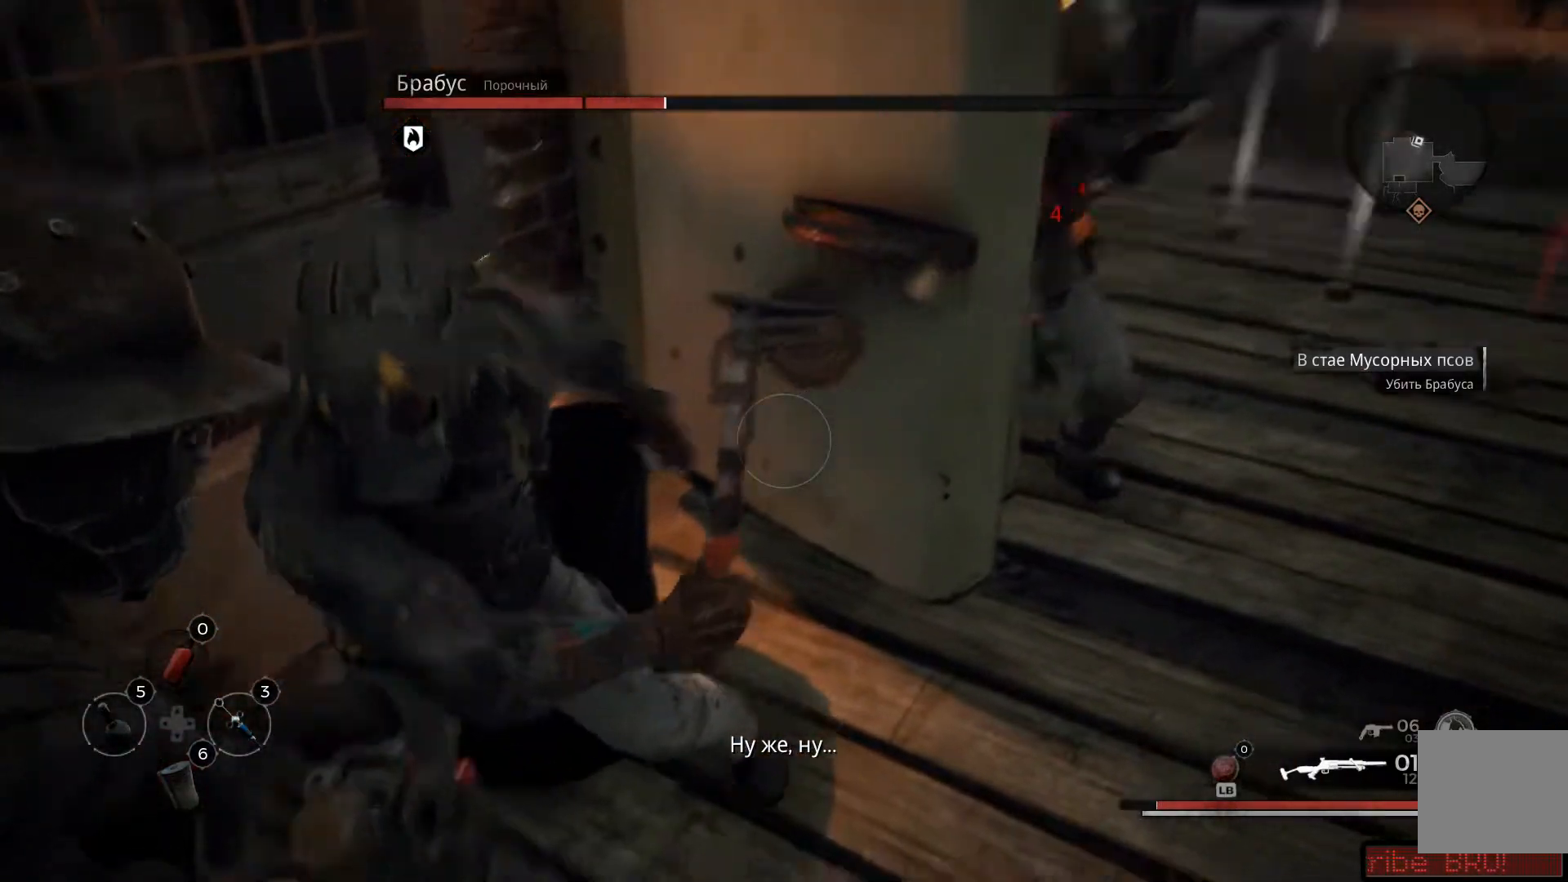
{"buttons": ["L2"], "left_stick": "down-left", "right_stick": "down-left", "events": [[83, "R2", "down"], [250, "R2", "up"]]}